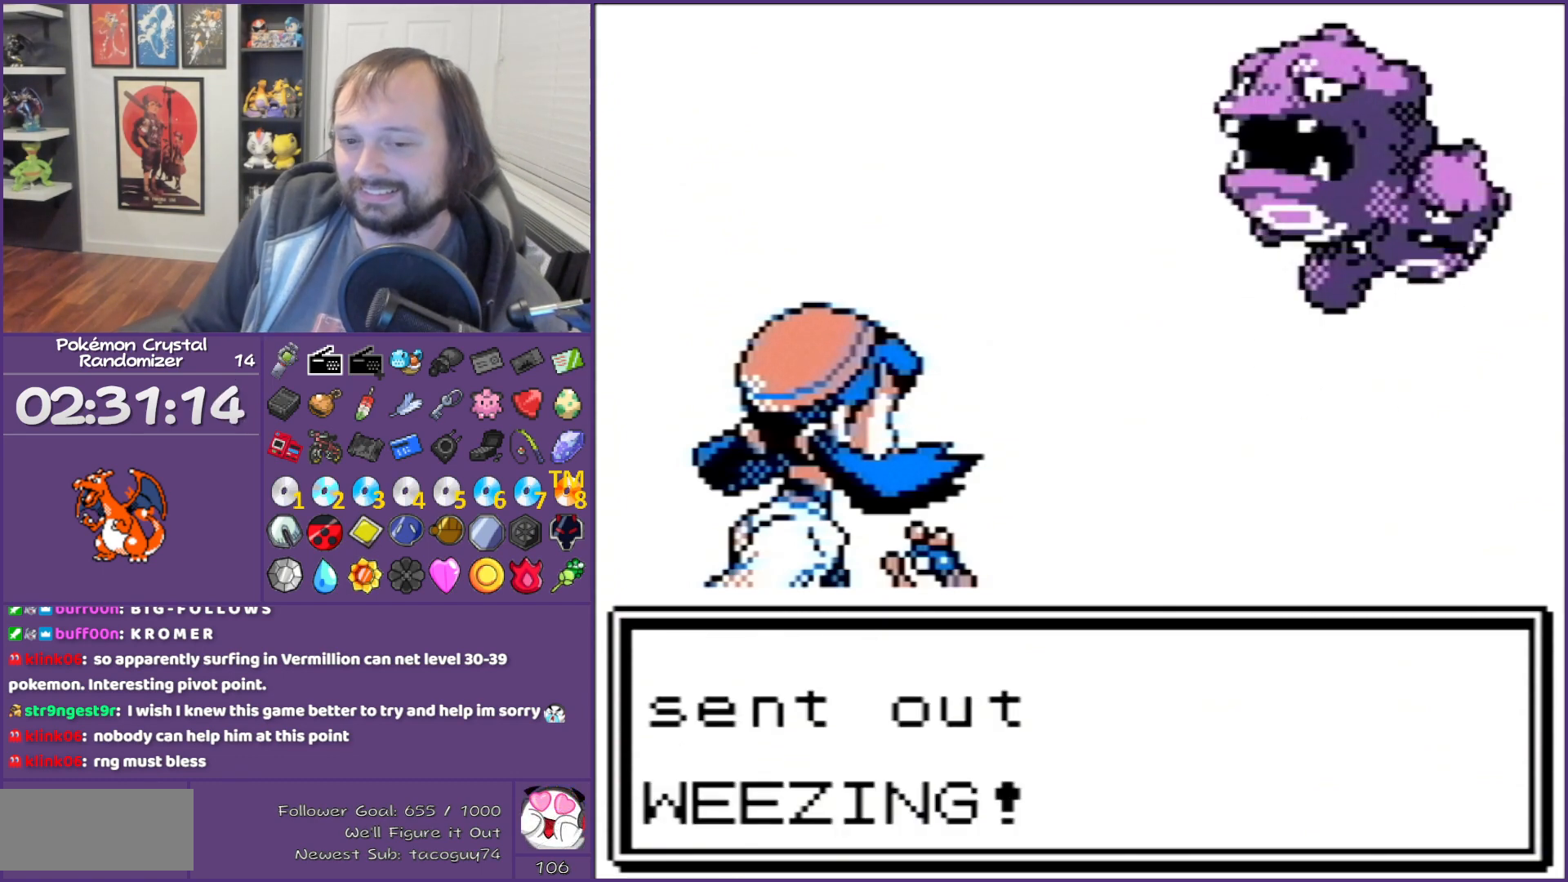
Gameplay with a controller (Nintendo layout); each line is a JSON object with the inputs held at the frame after it. "events" lists button and stick changes between this image and that frame as [ms after this image, input, new state], when the widget could be followed in between. Not read: L3 R3.
{"buttons": ["B"], "events": []}
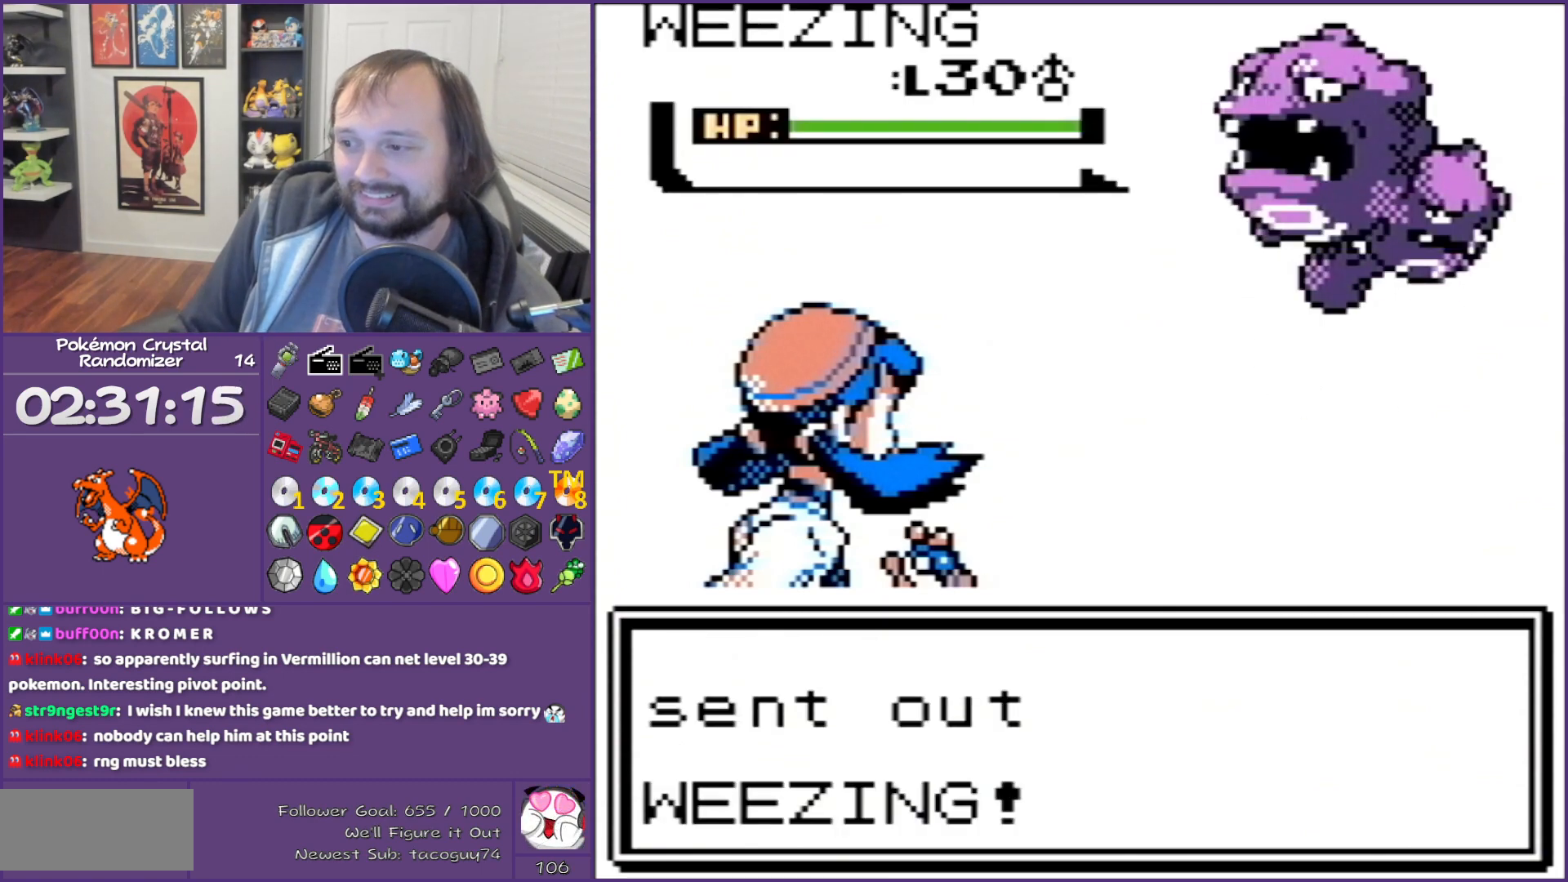
{"buttons": ["B"], "events": []}
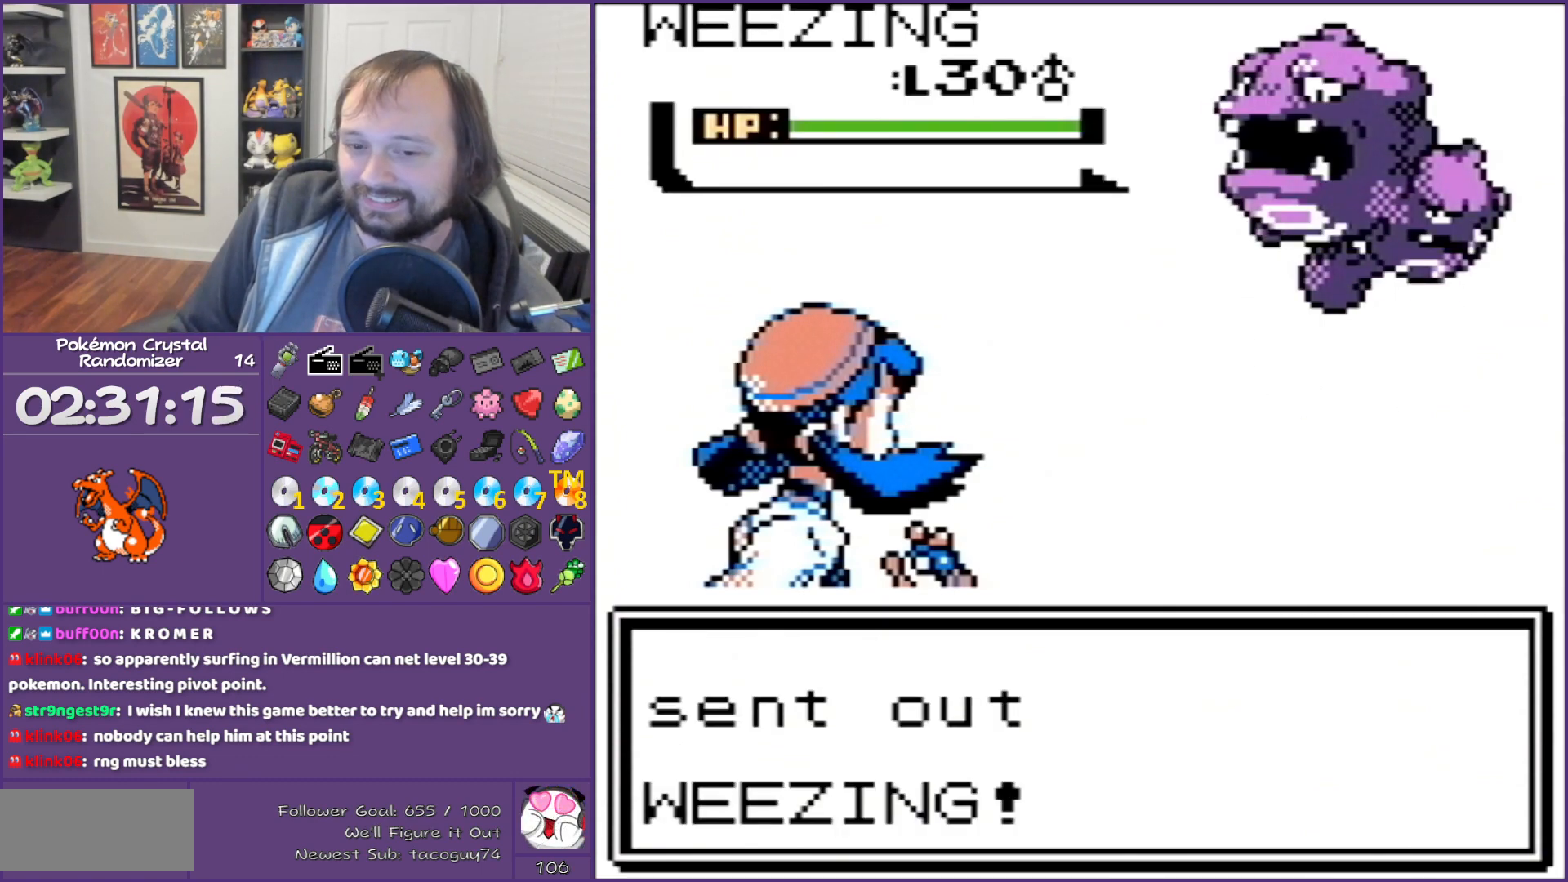
{"buttons": ["B"], "events": []}
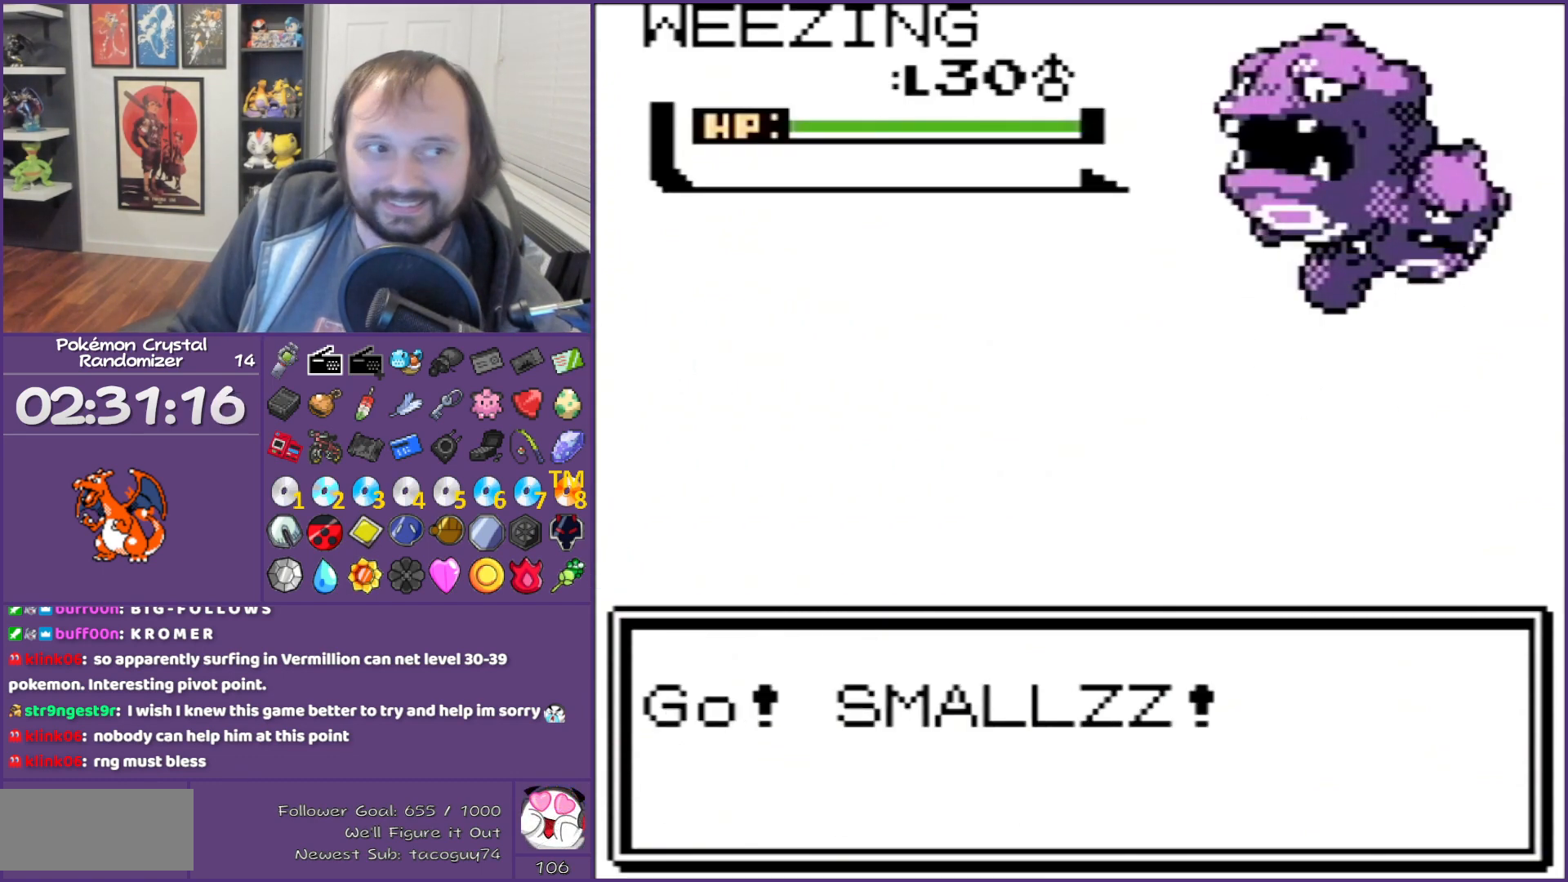
{"buttons": ["B"], "events": []}
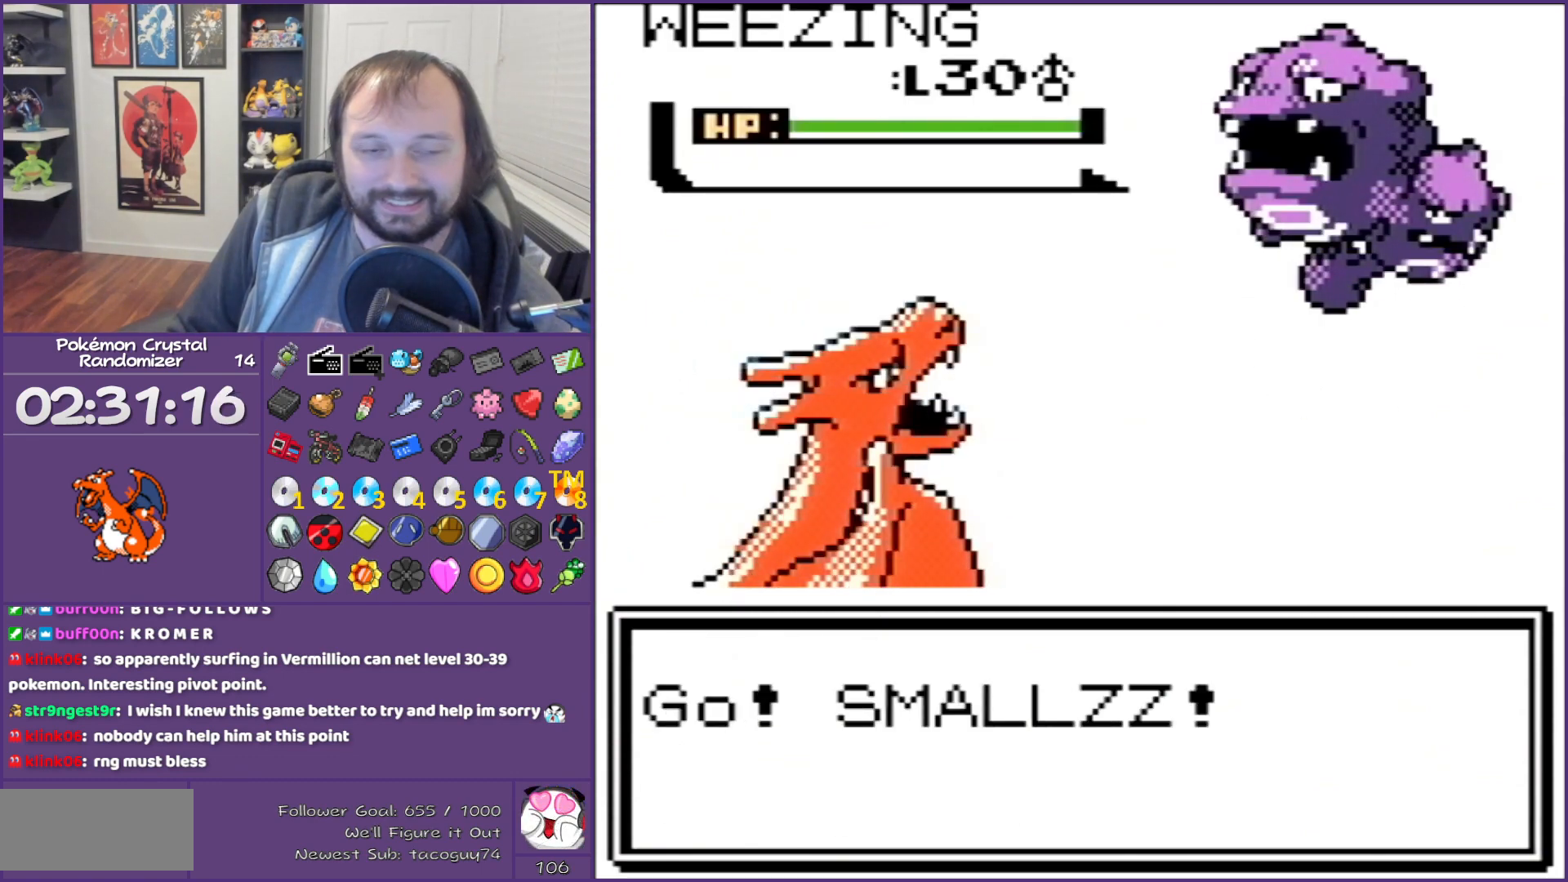
{"buttons": ["A"], "events": [[133, "B", "up"], [250, "A", "down"], [383, "A", "up"], [400, "A", "down"]]}
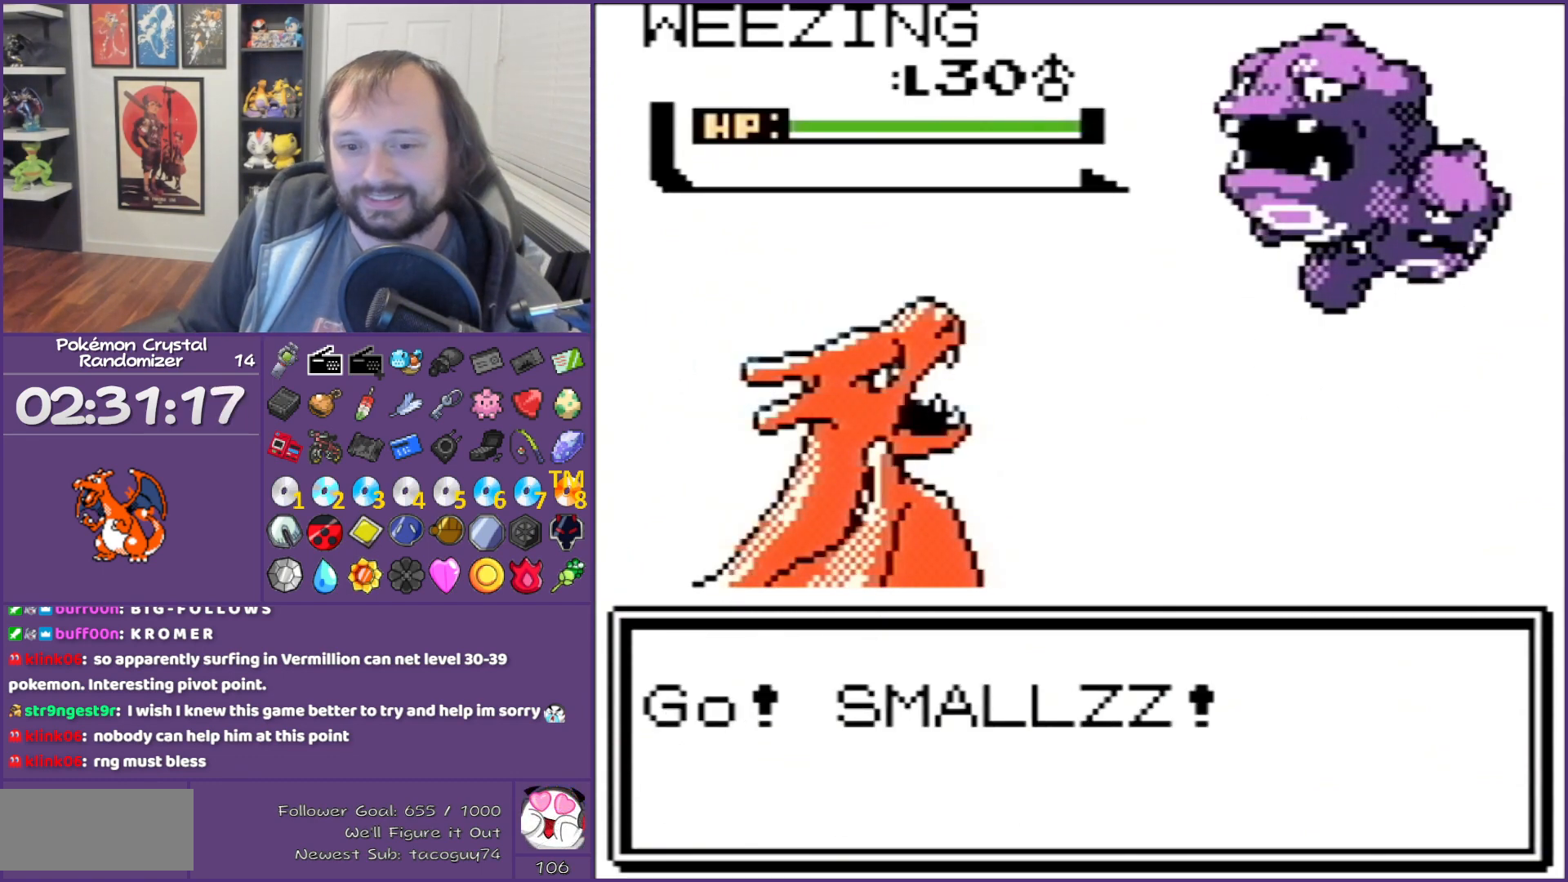
{"buttons": ["A"], "events": [[33, "A", "up"], [450, "A", "down"]]}
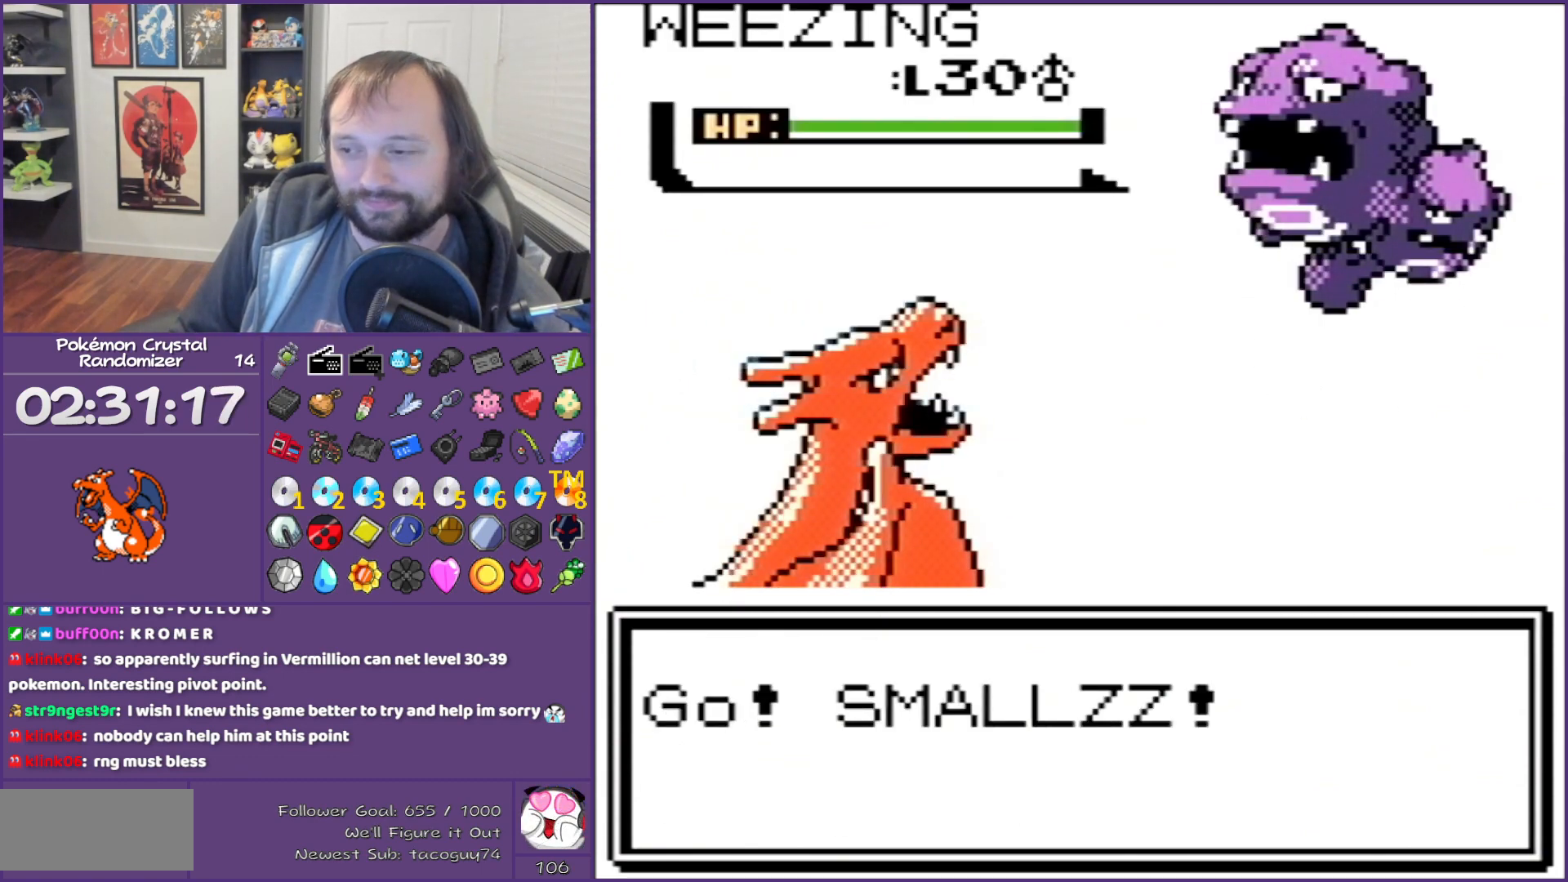
{"buttons": [], "events": [[50, "A", "up"]]}
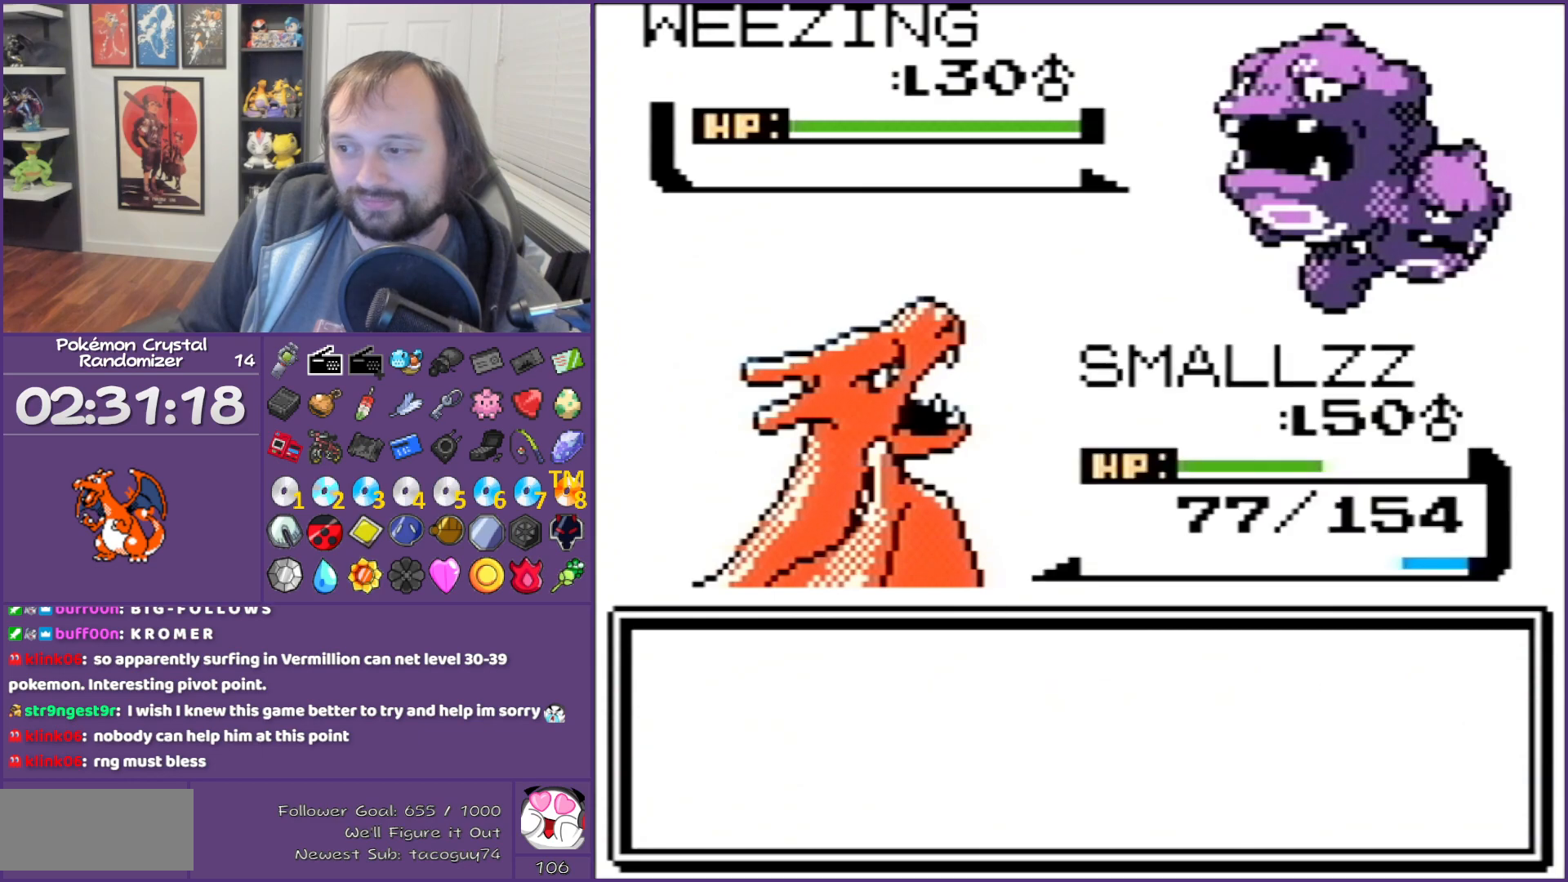
{"buttons": ["A"], "events": [[17, "A", "down"], [50, "A", "up"], [300, "A", "down"]]}
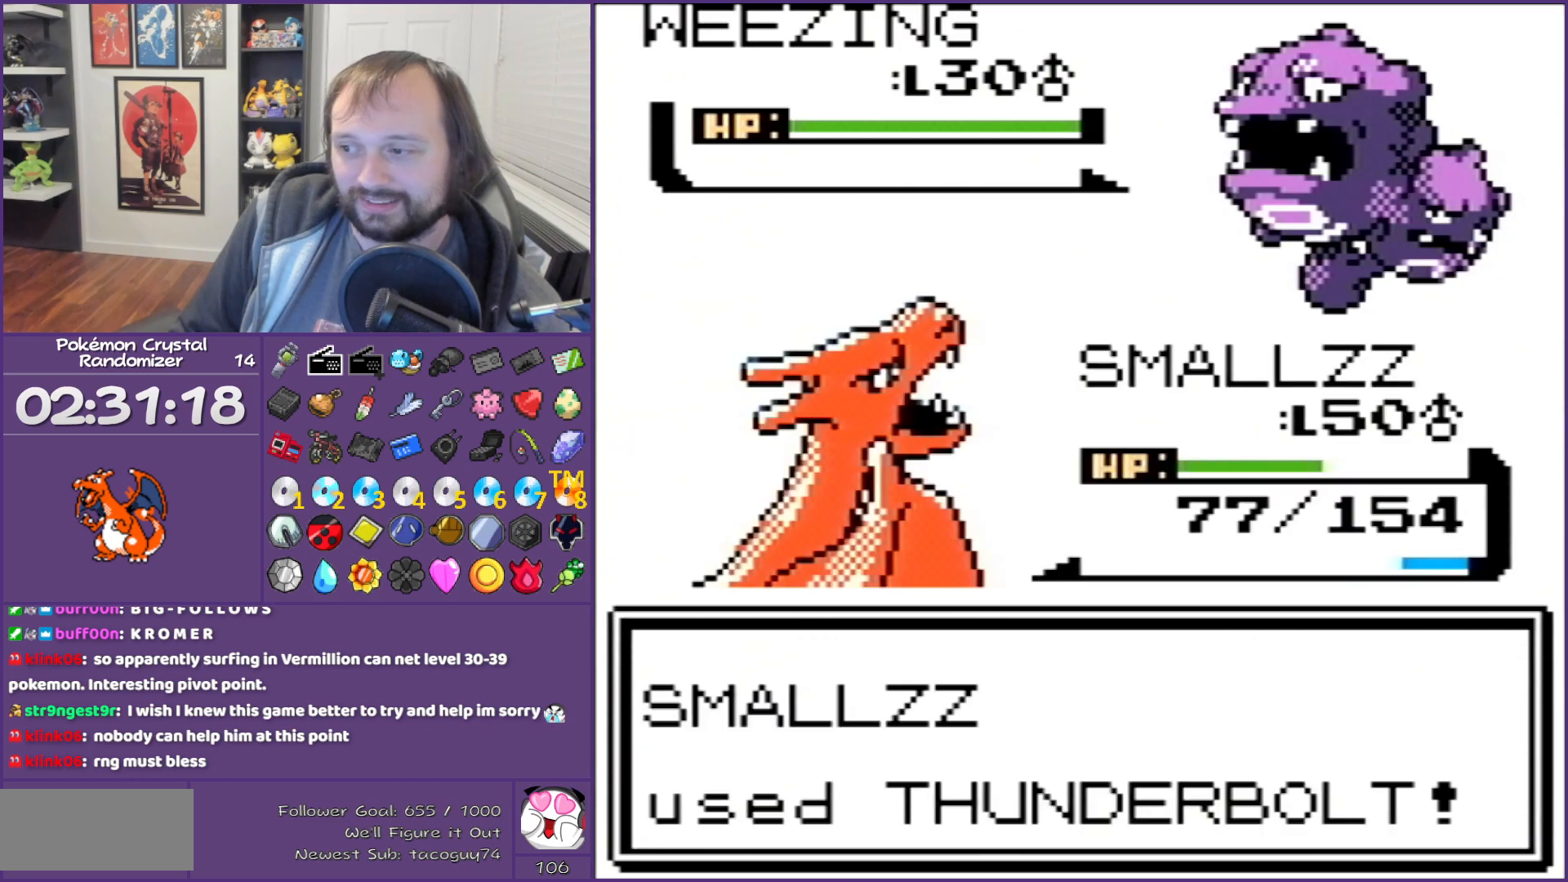
{"buttons": [], "events": [[83, "A", "up"], [167, "A", "down"], [317, "A", "up"]]}
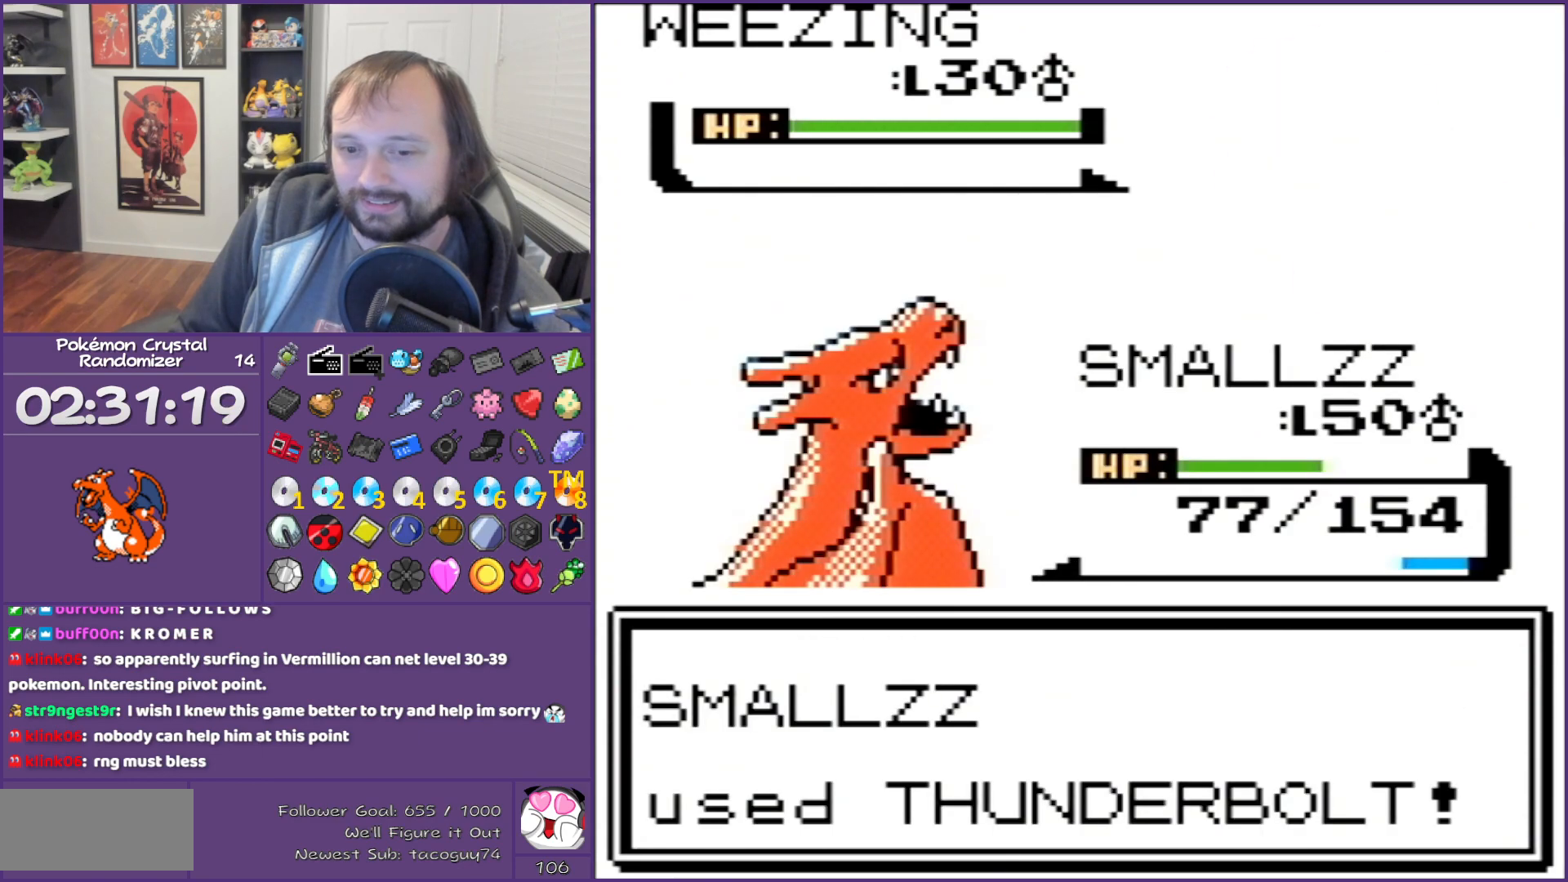
{"buttons": ["B"], "events": [[367, "B", "down"]]}
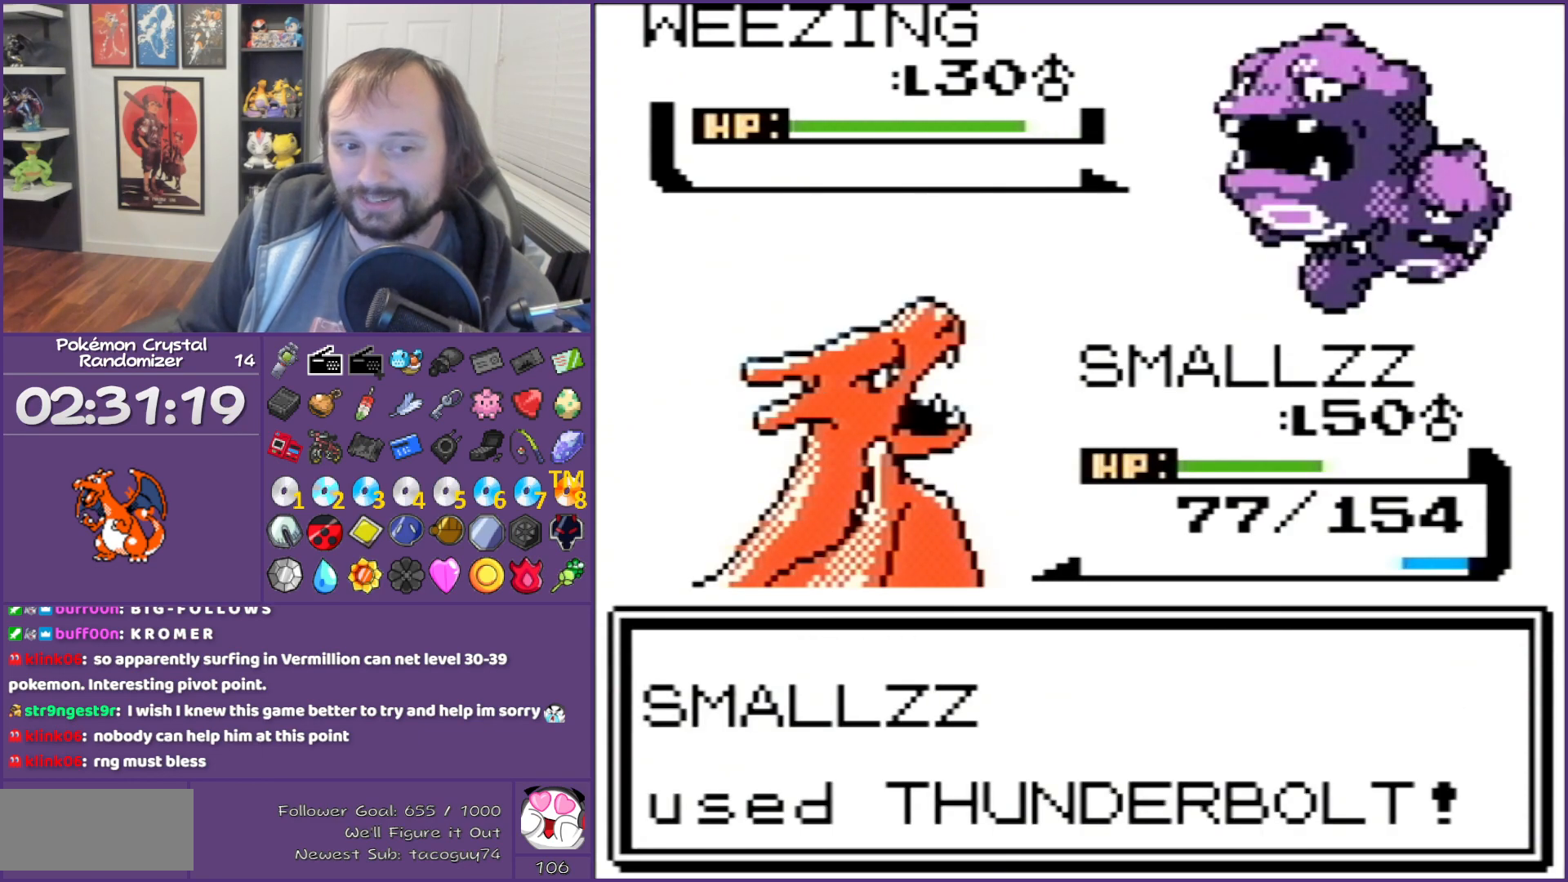
{"buttons": ["B"], "events": []}
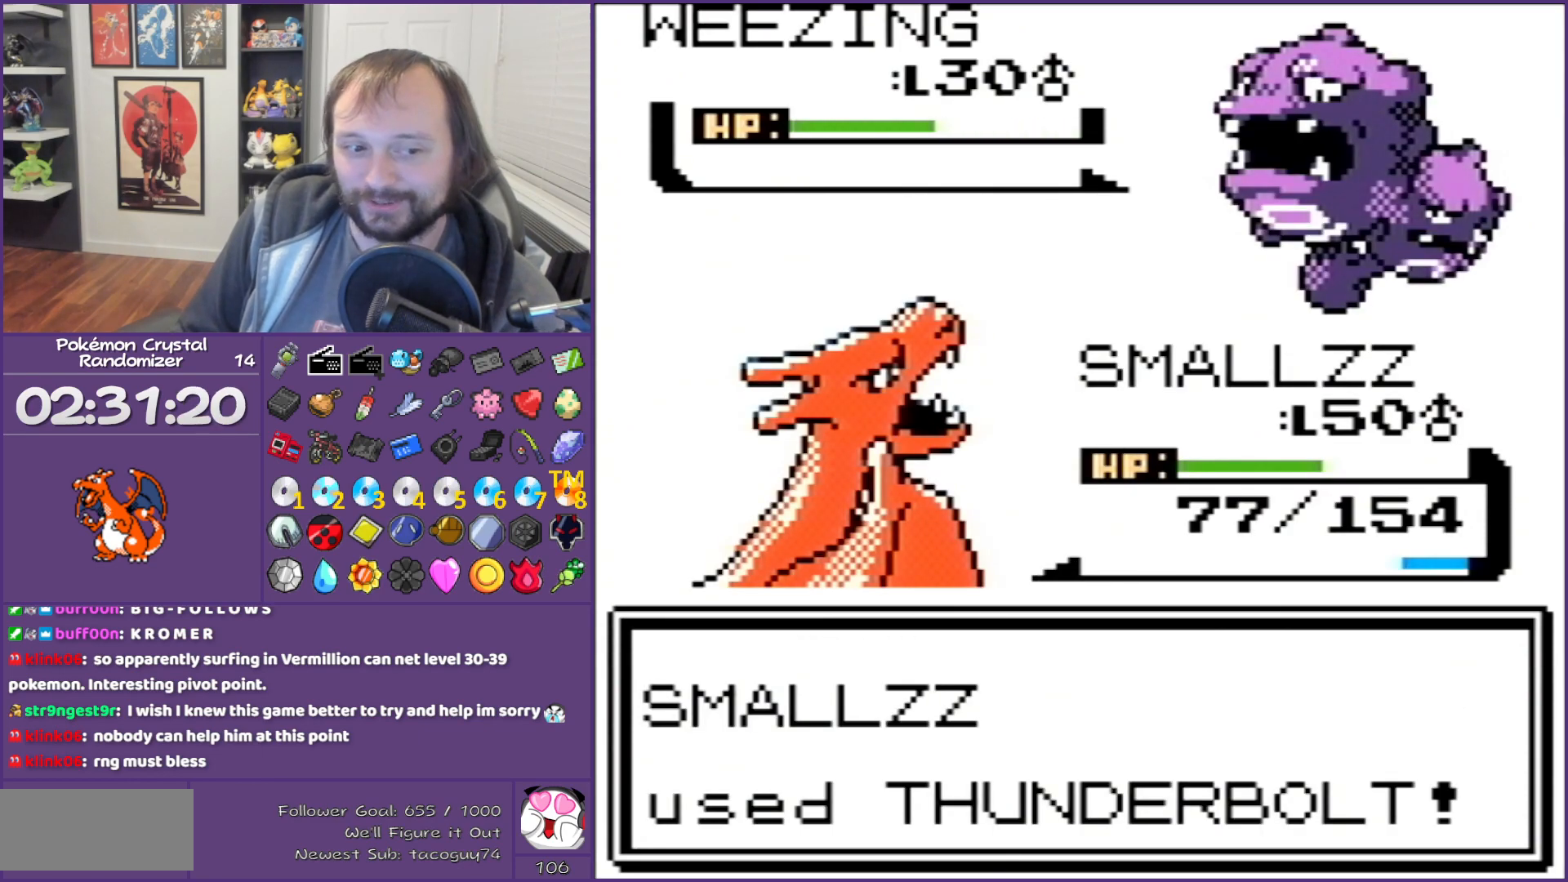
{"buttons": ["B"], "events": []}
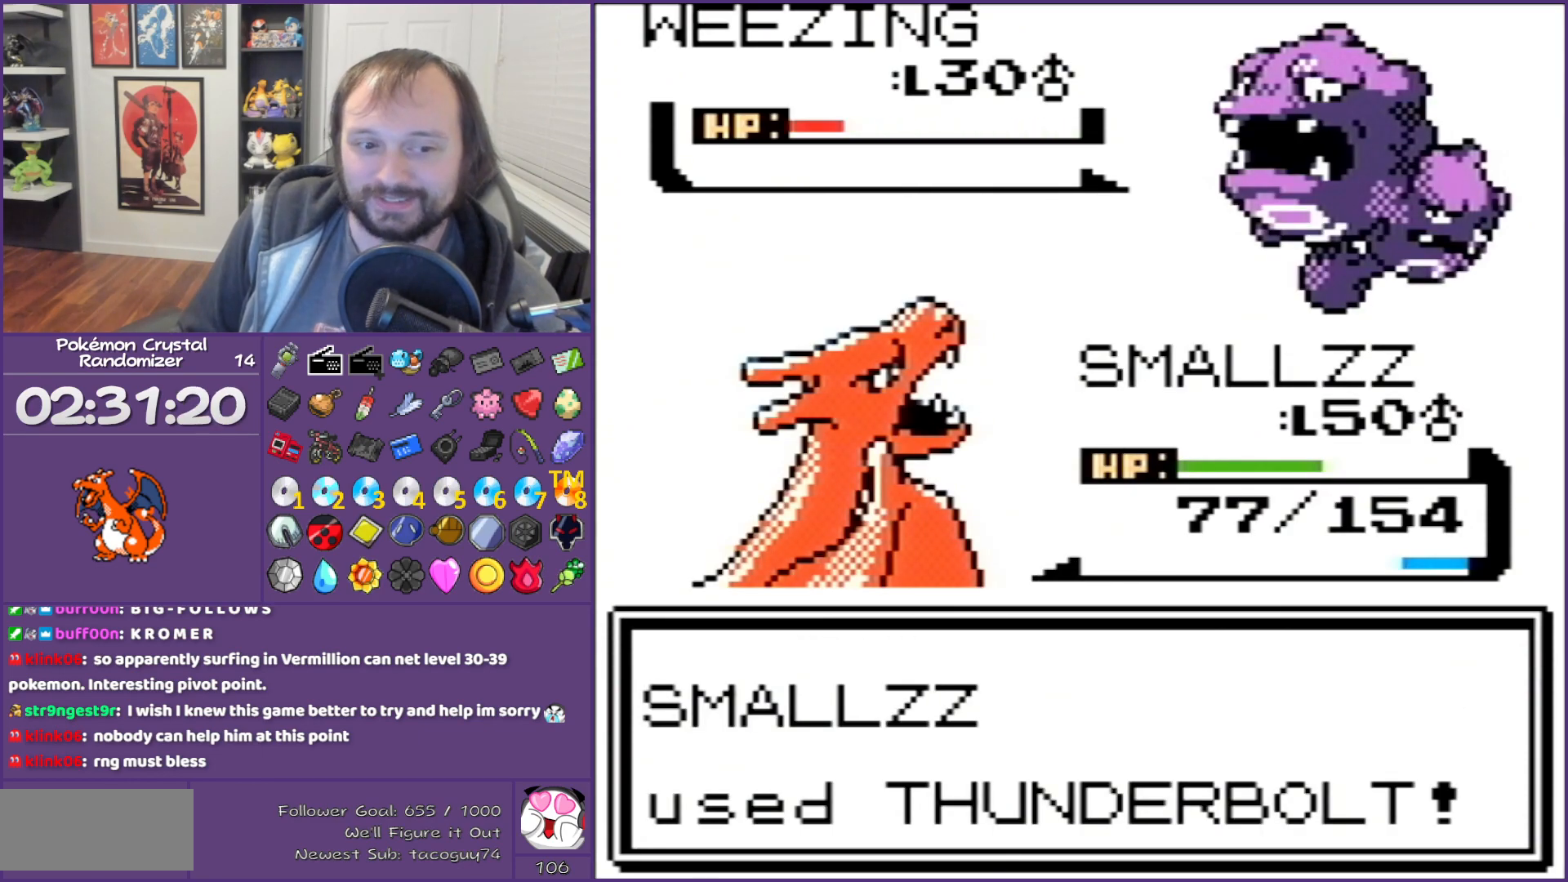
{"buttons": ["B"], "events": []}
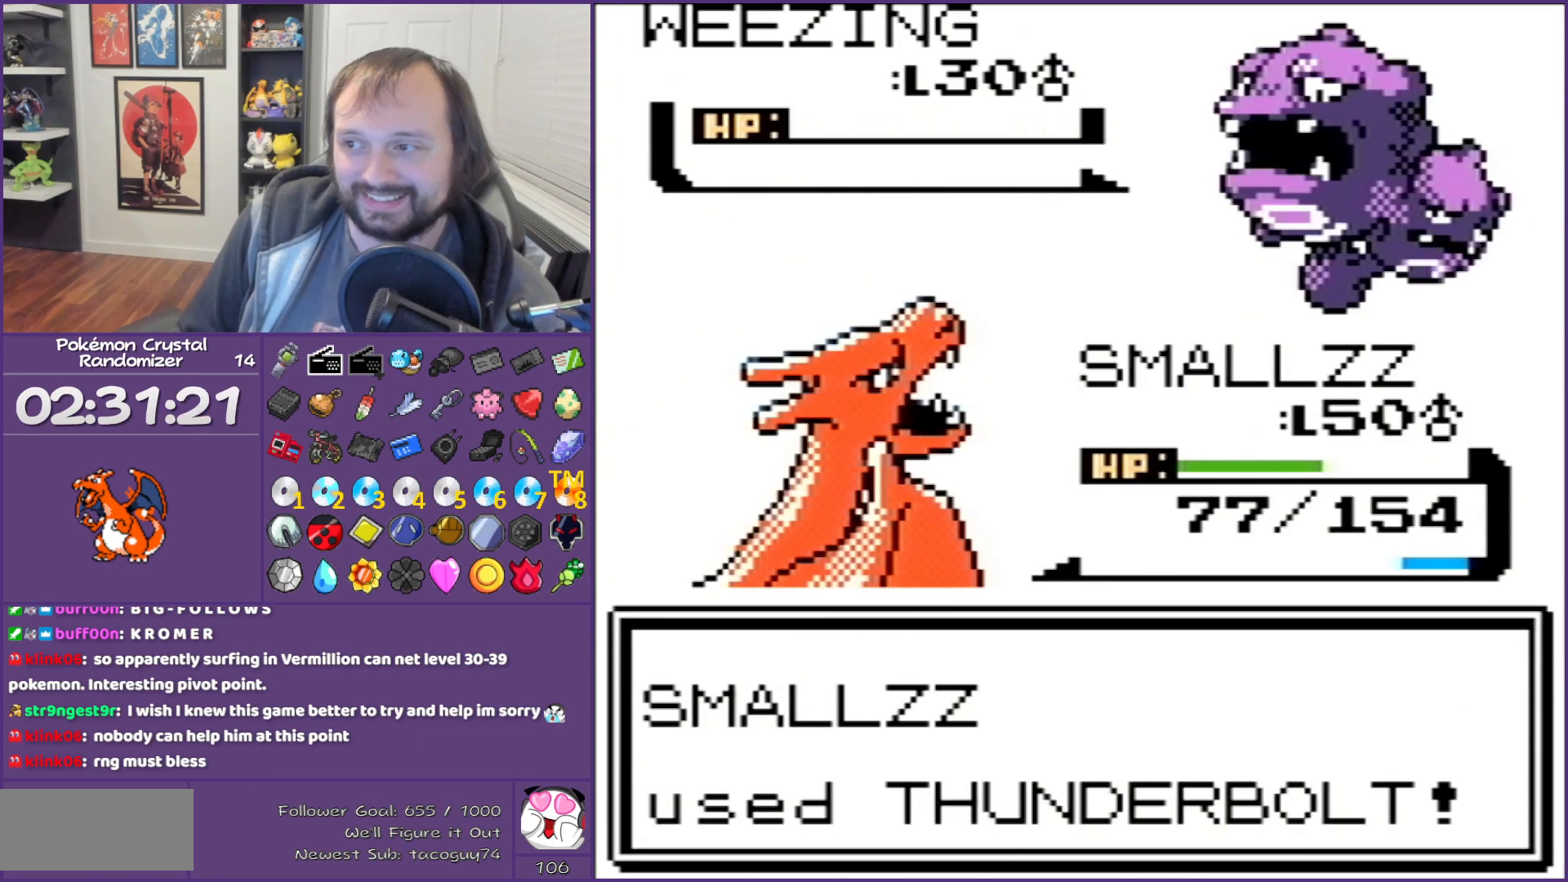
{"buttons": ["B"], "events": []}
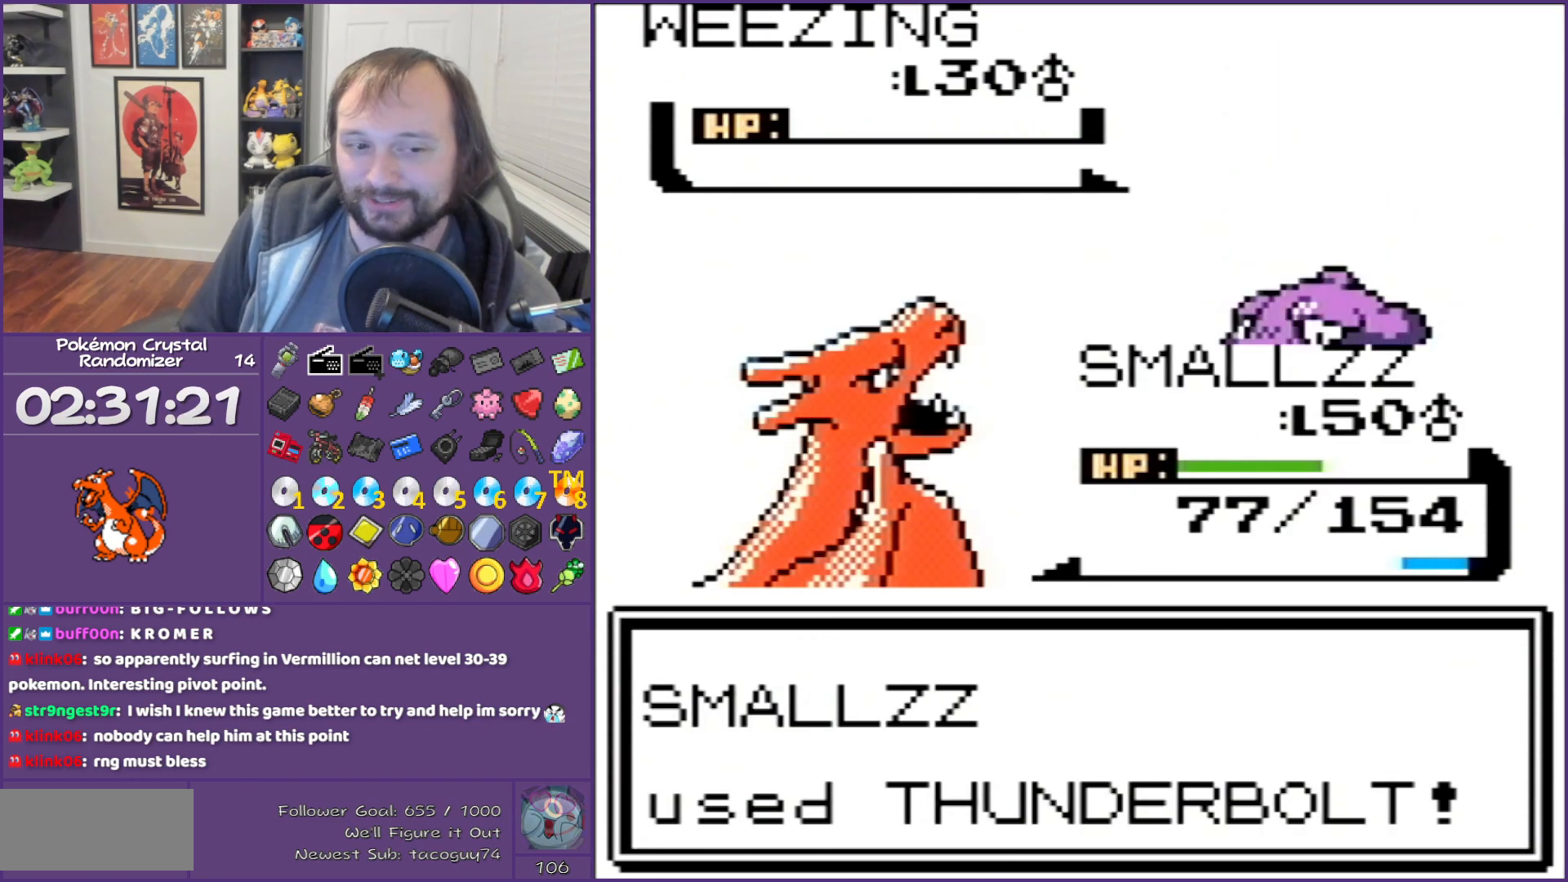
{"buttons": ["B"], "events": []}
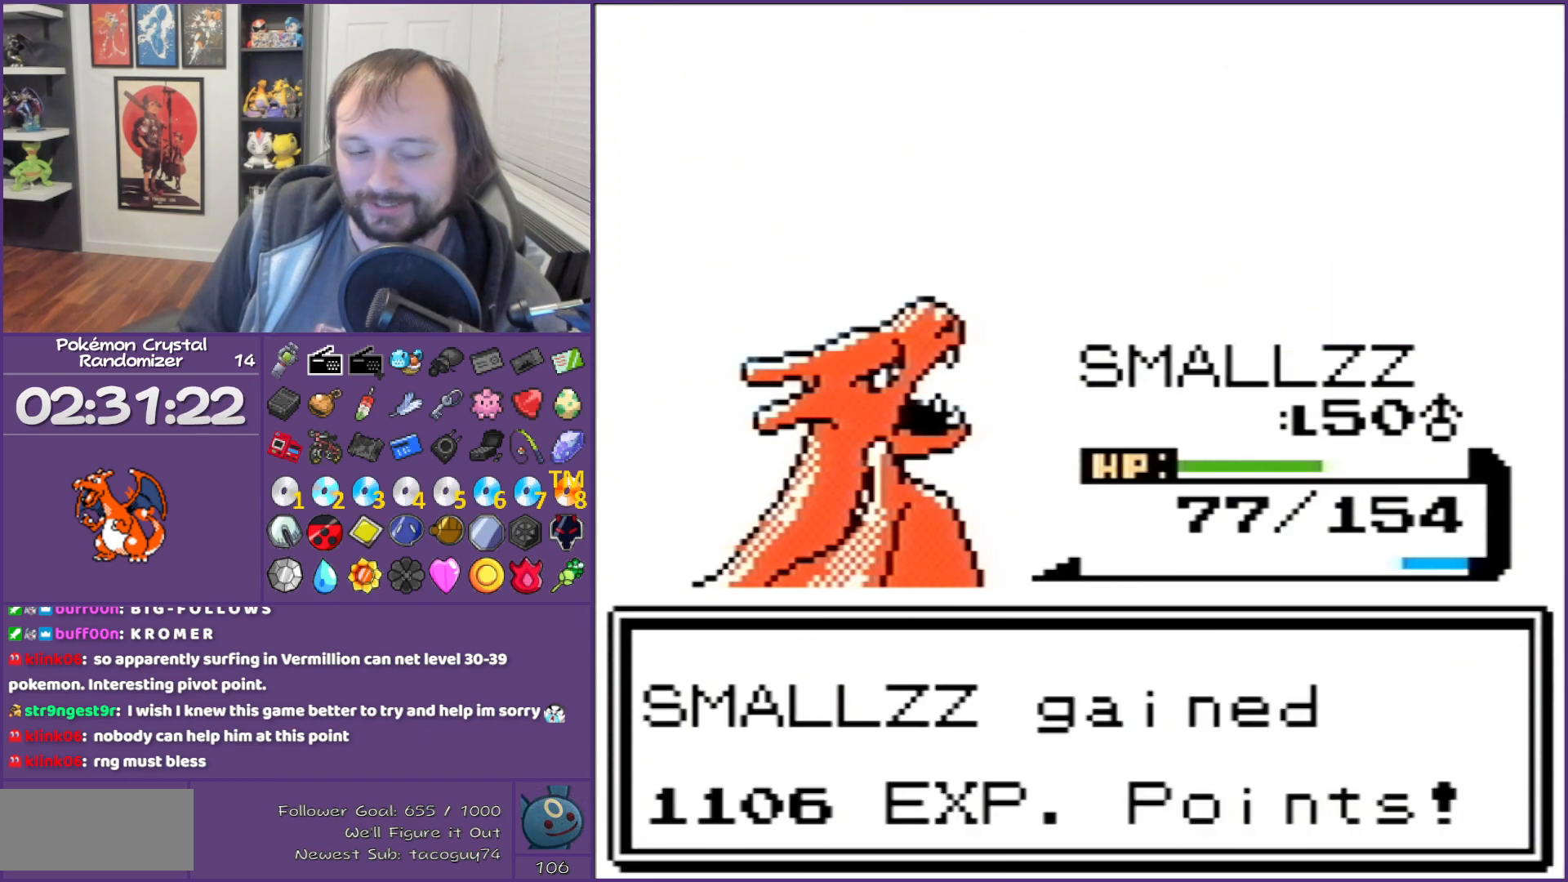
{"buttons": ["B"], "events": []}
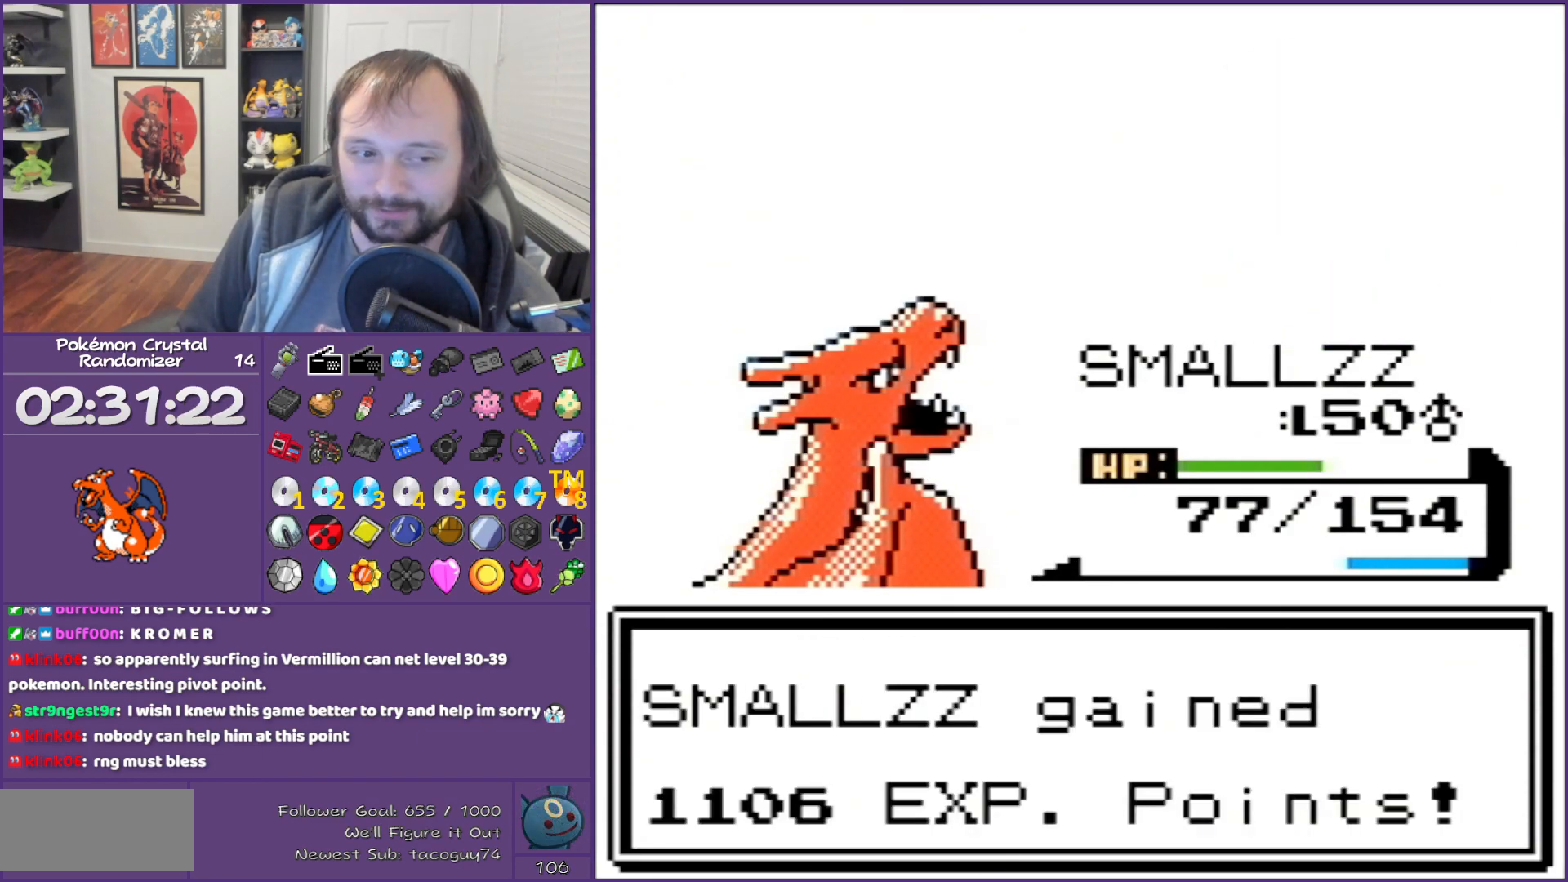
{"buttons": ["B"], "events": []}
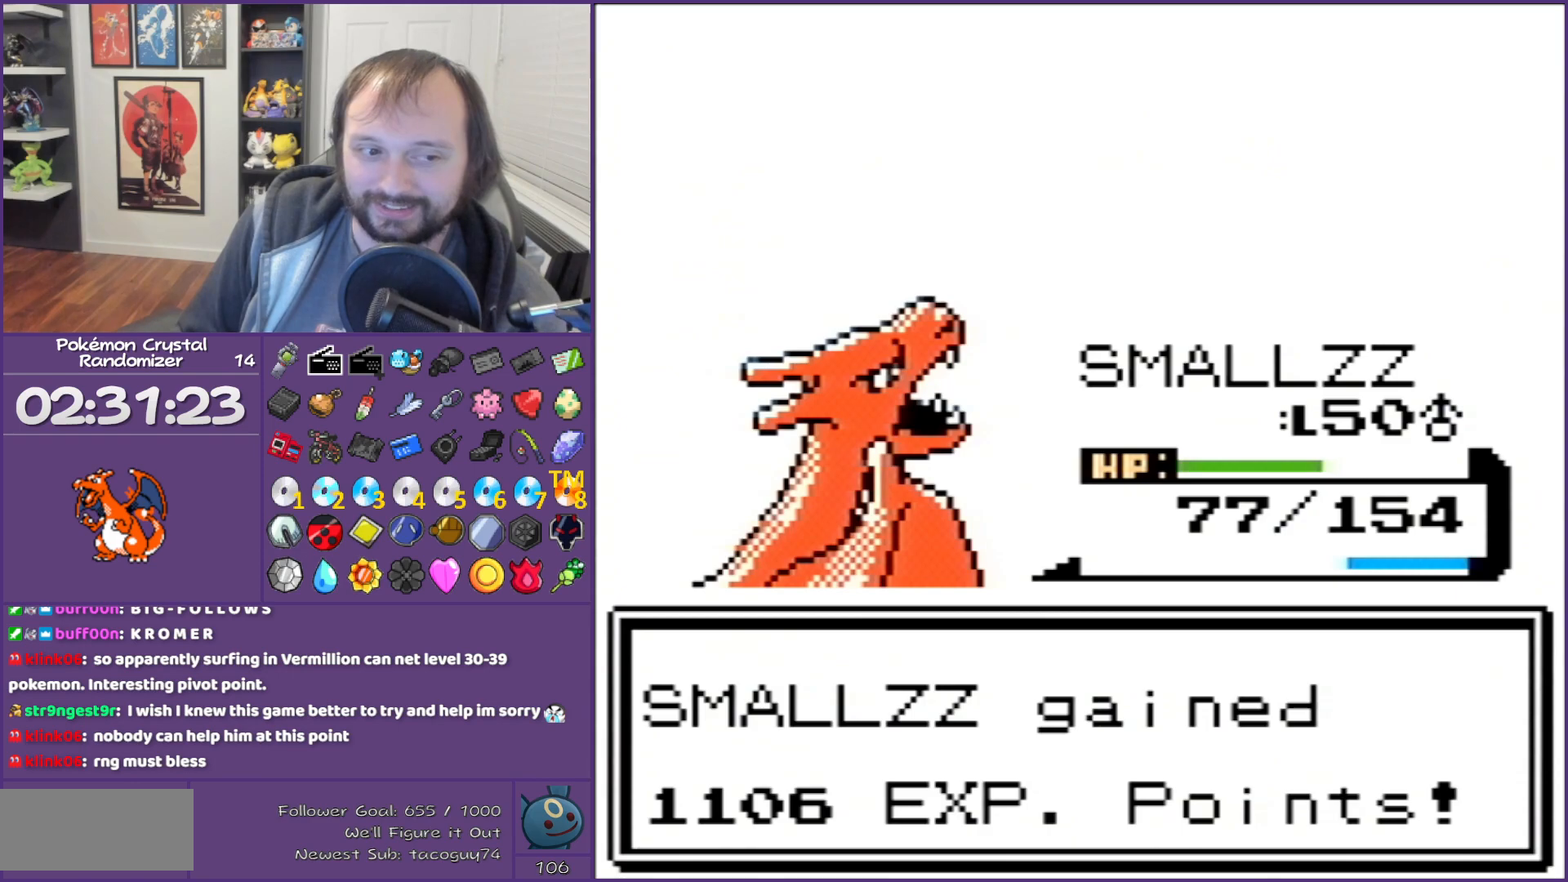
{"buttons": ["B"], "events": []}
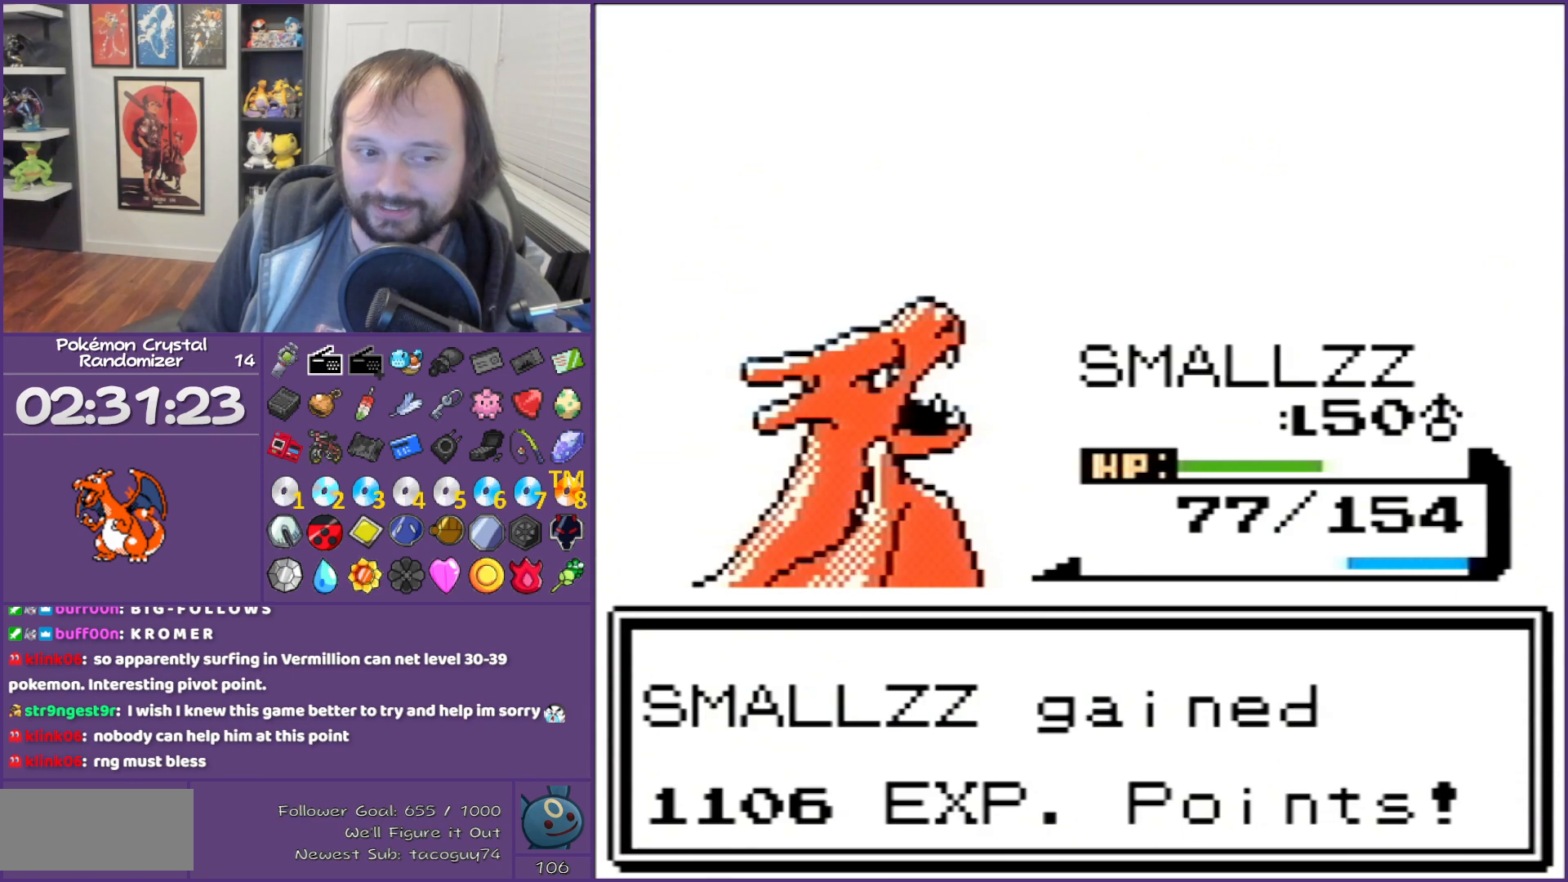
{"buttons": ["B"], "events": []}
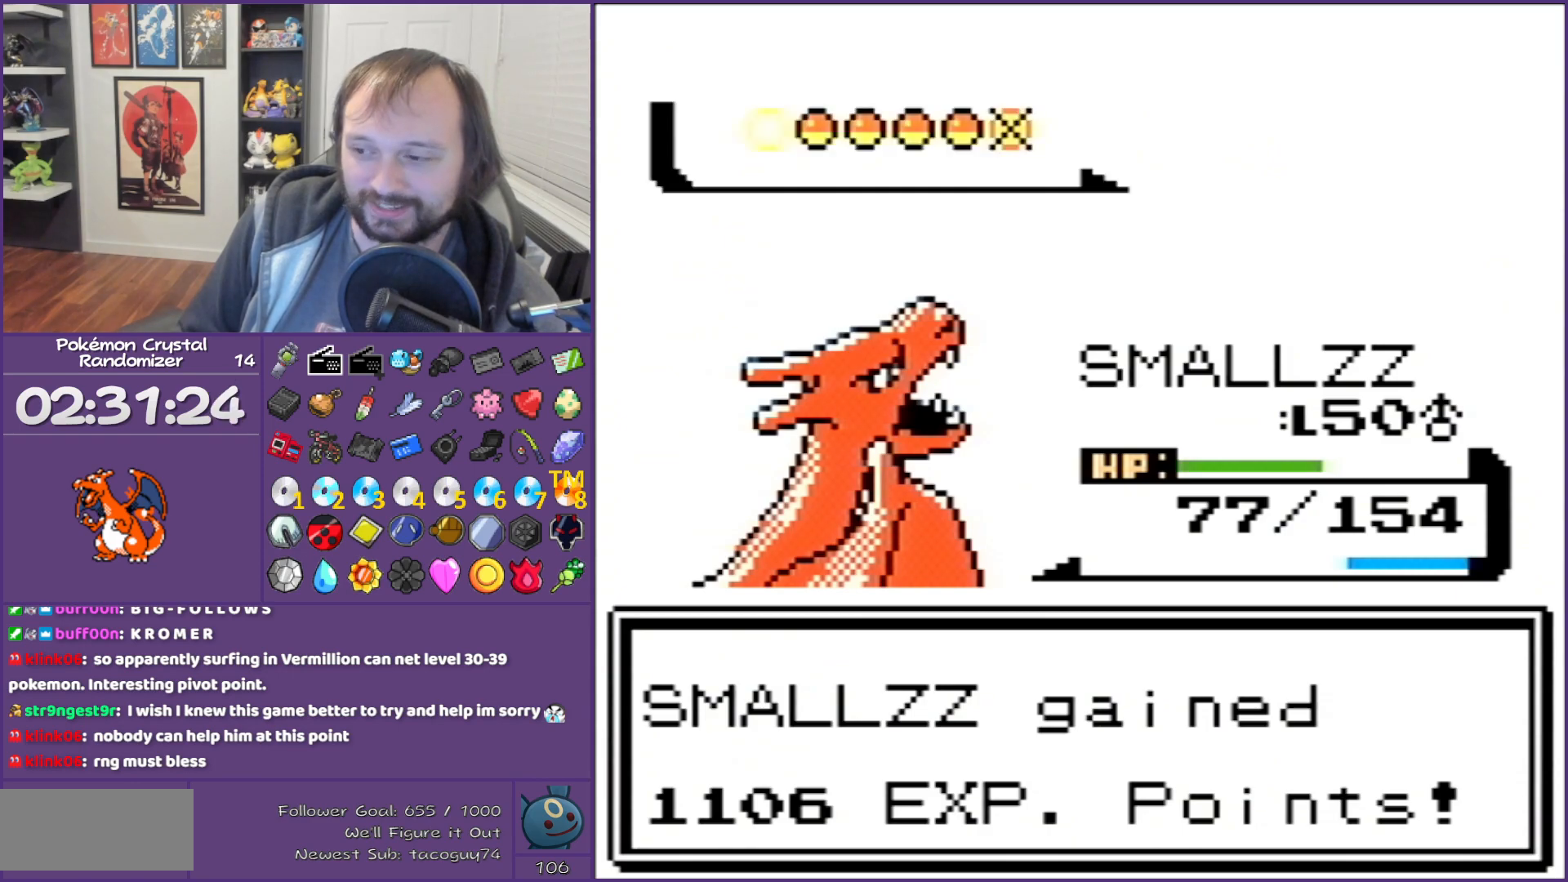
{"buttons": ["B"], "events": []}
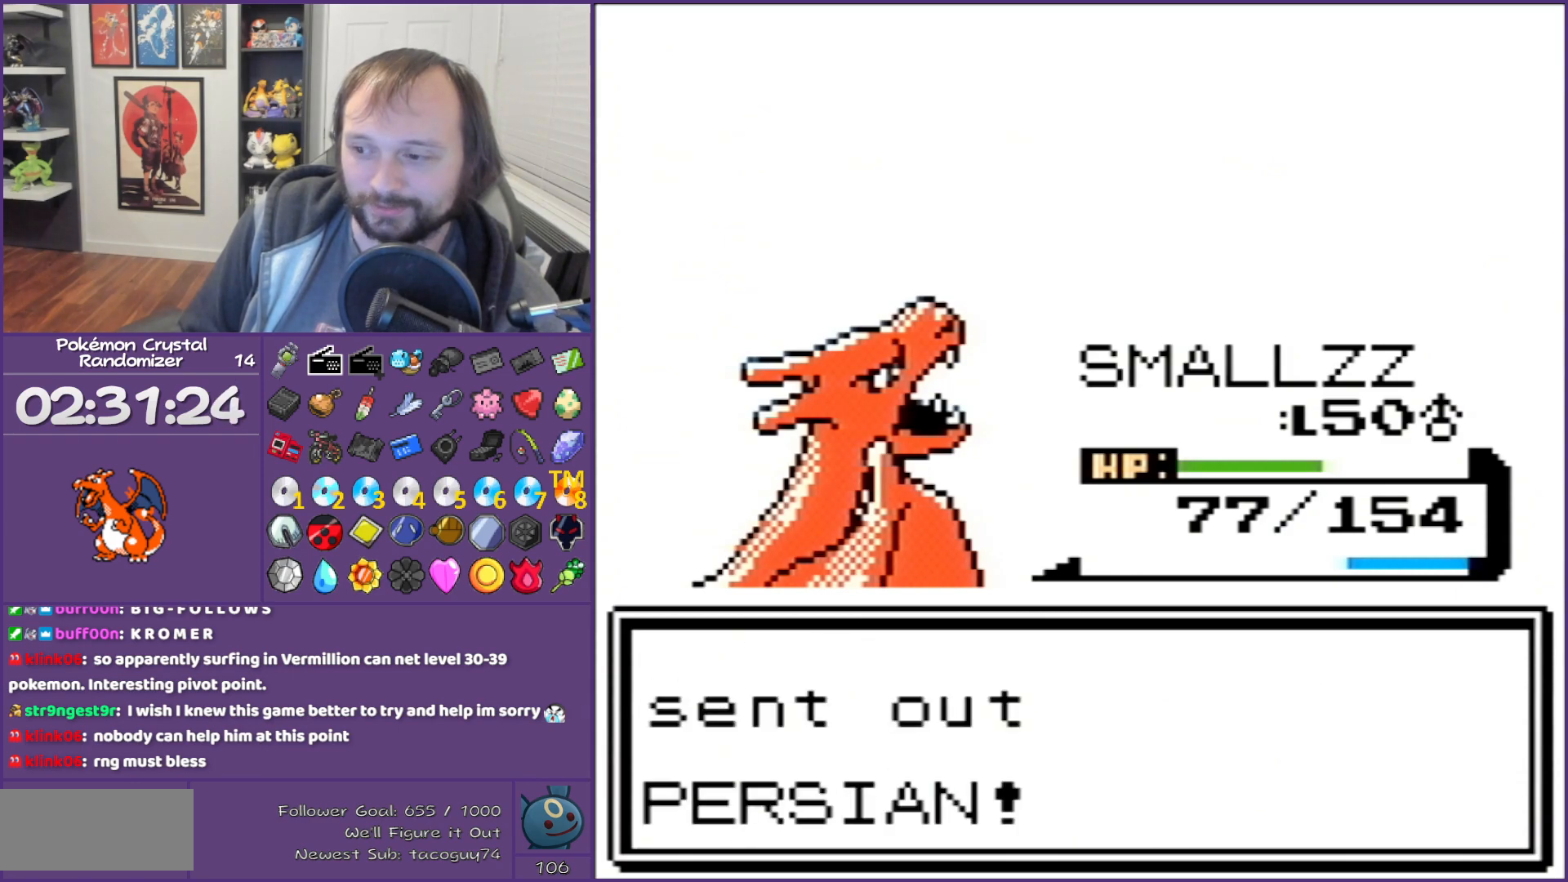
{"buttons": ["B"], "events": []}
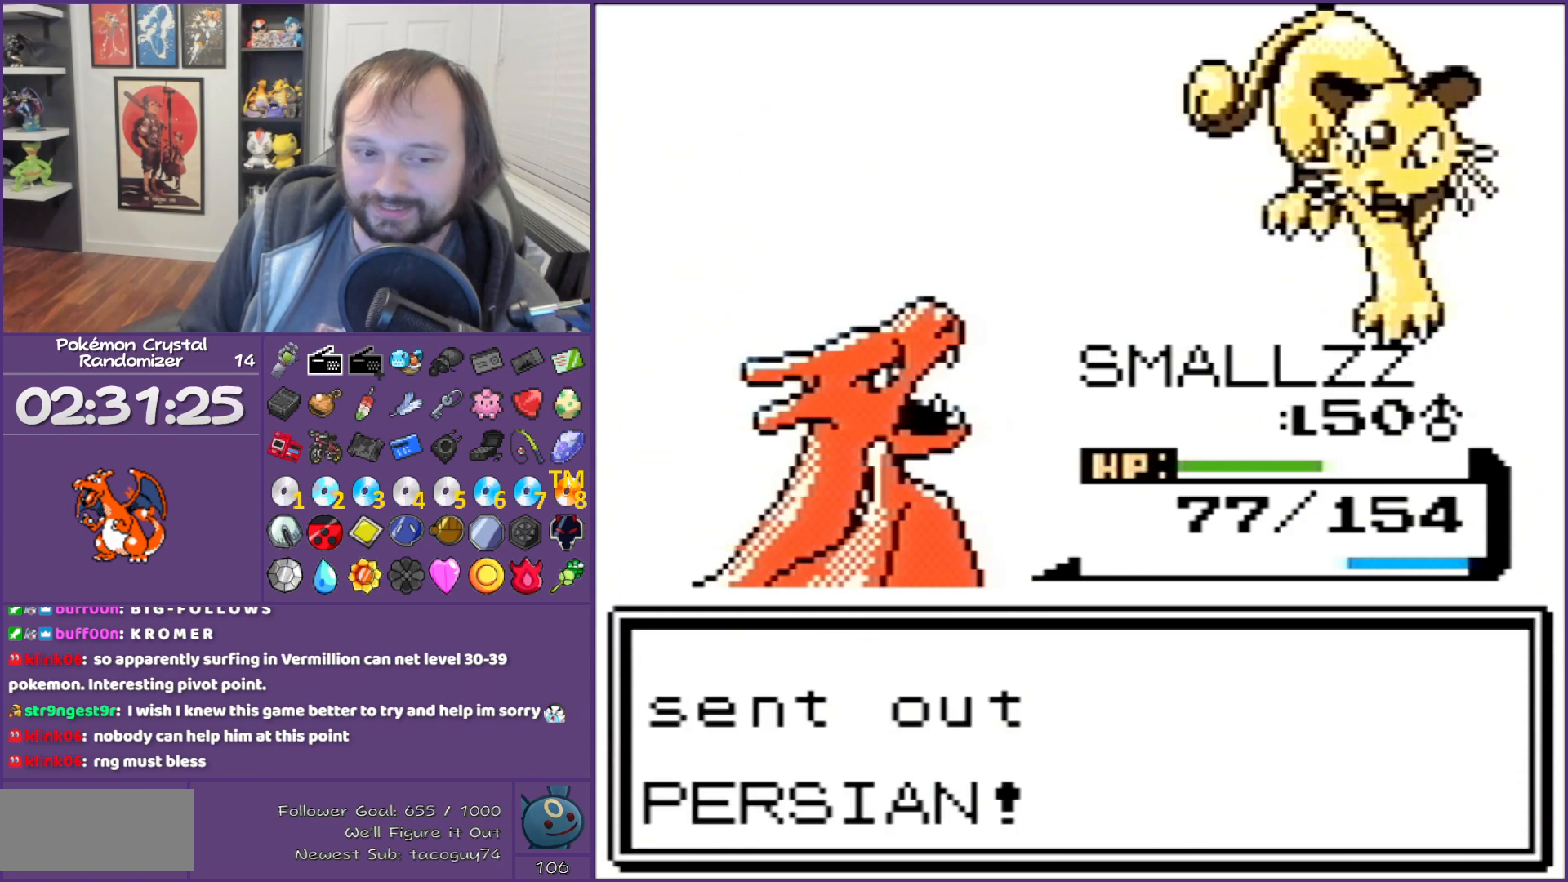
{"buttons": ["B"], "events": []}
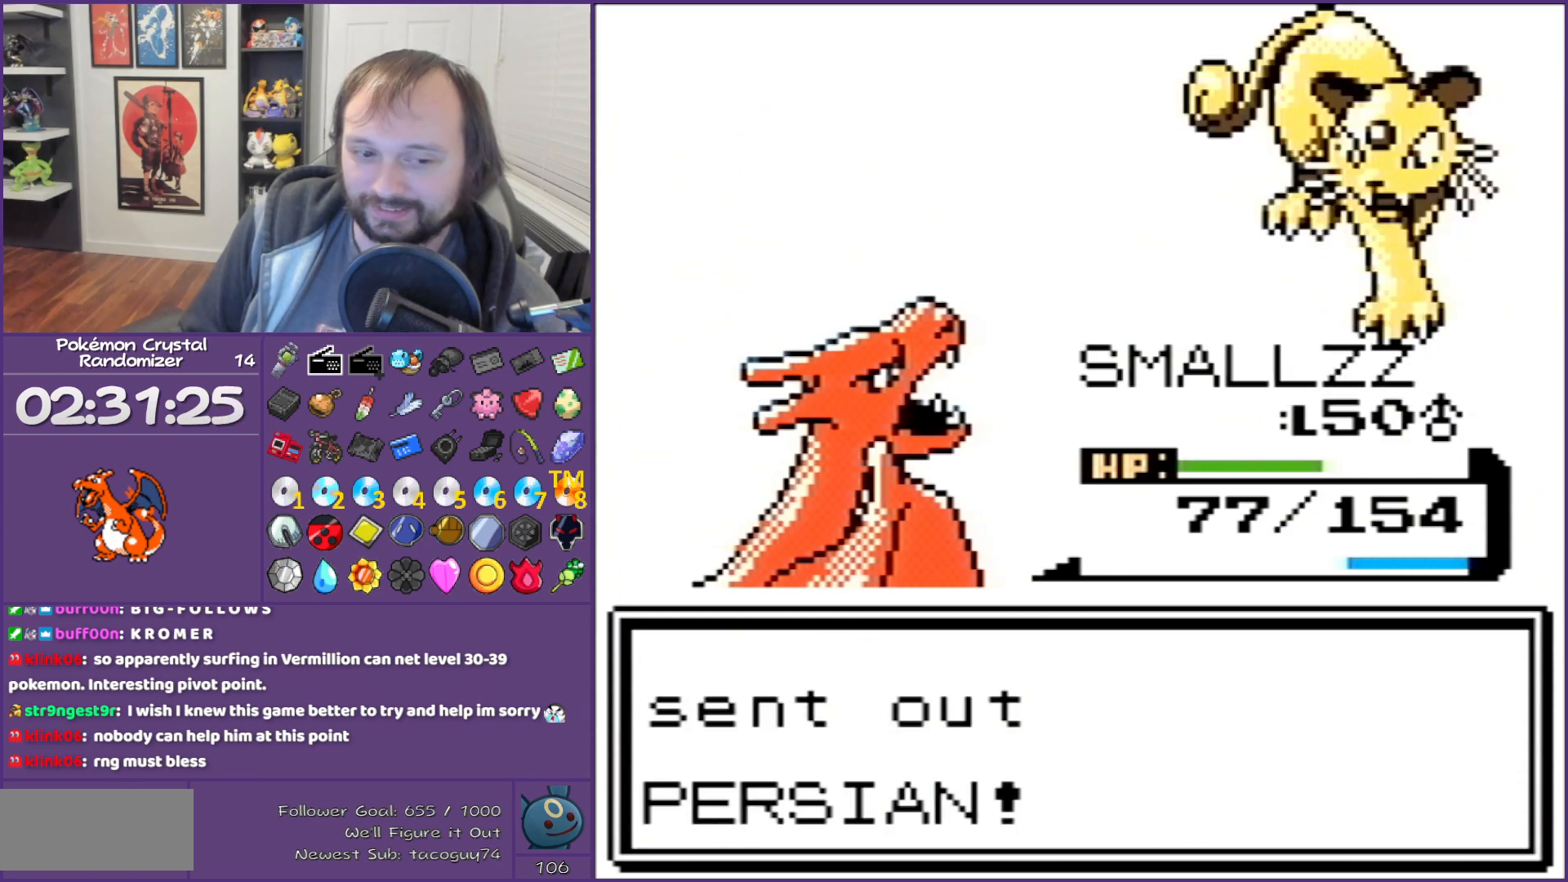
{"buttons": ["B"], "events": []}
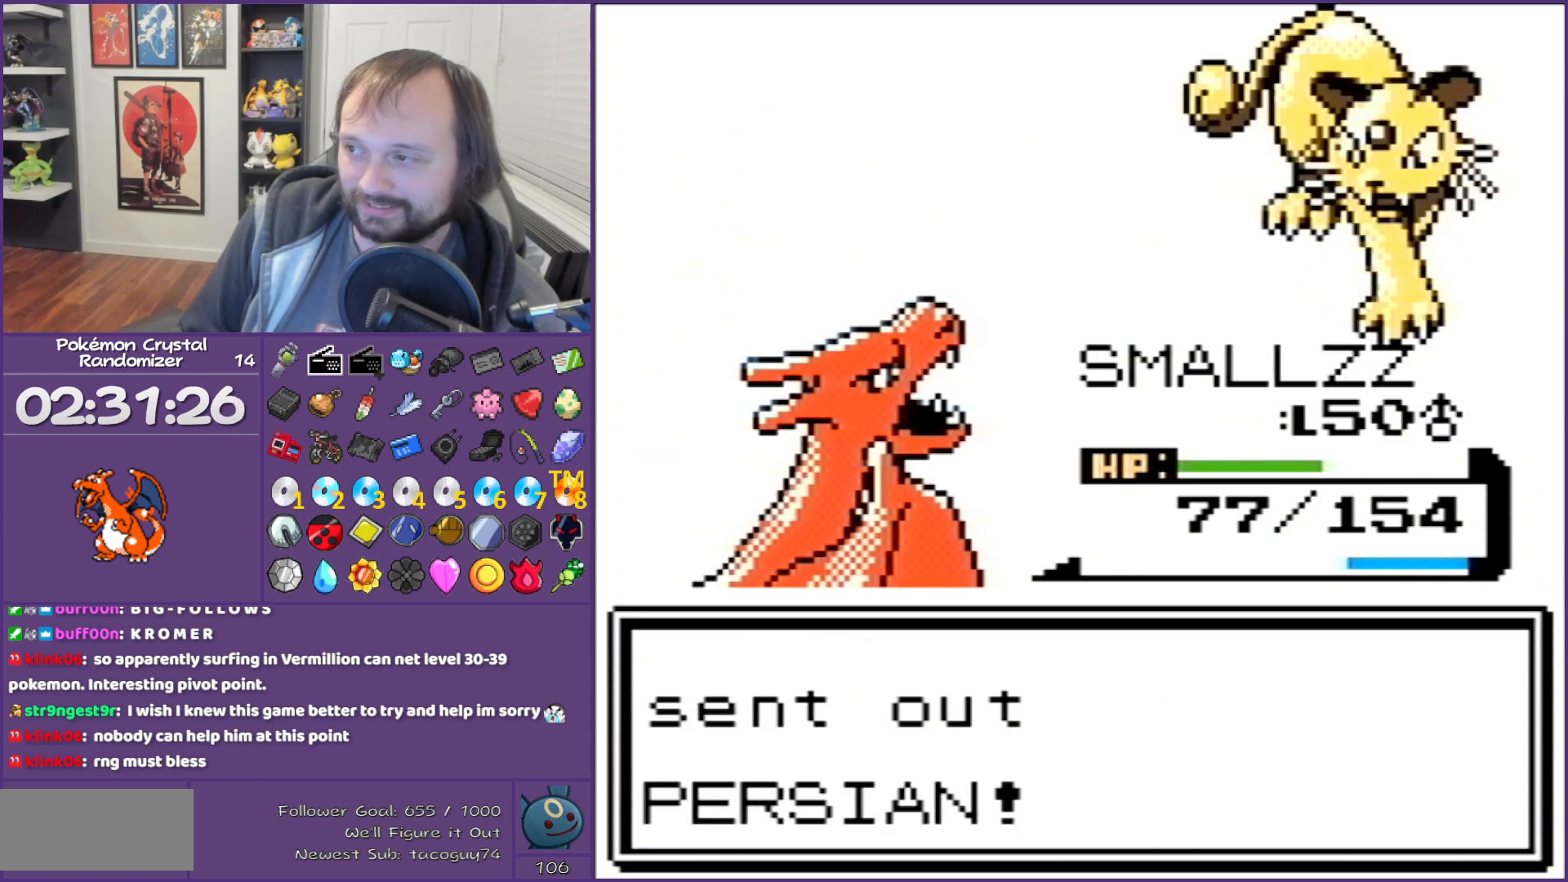
{"buttons": [], "events": [[300, "A", "down"], [300, "B", "up"], [333, "A", "up"]]}
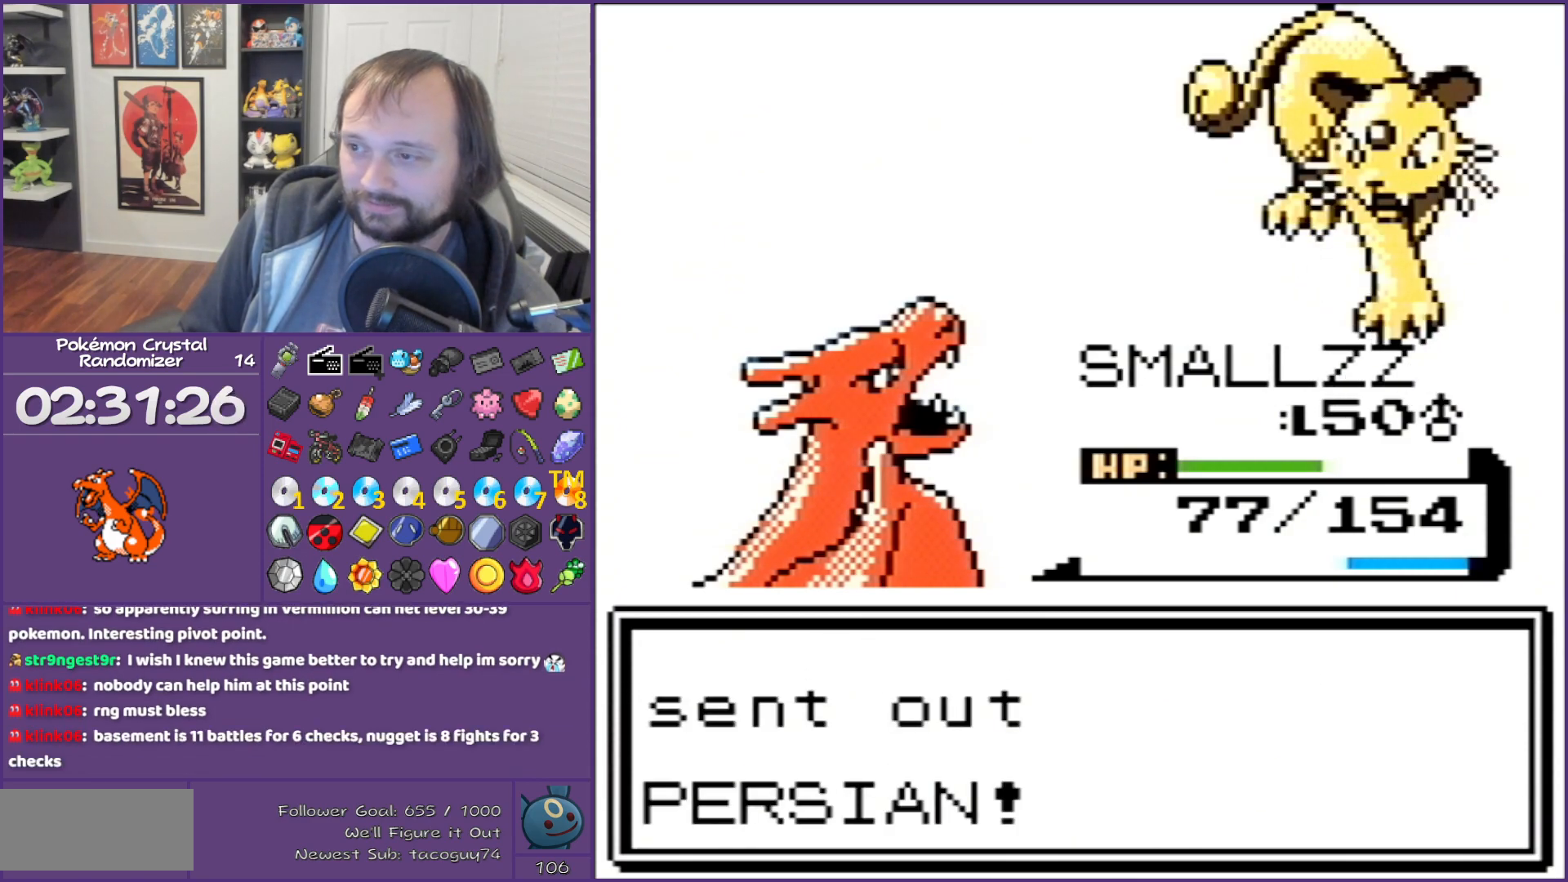
{"buttons": ["A"], "events": [[117, "A", "down"], [217, "A", "up"], [267, "A", "down"], [300, "A", "up"], [433, "A", "down"]]}
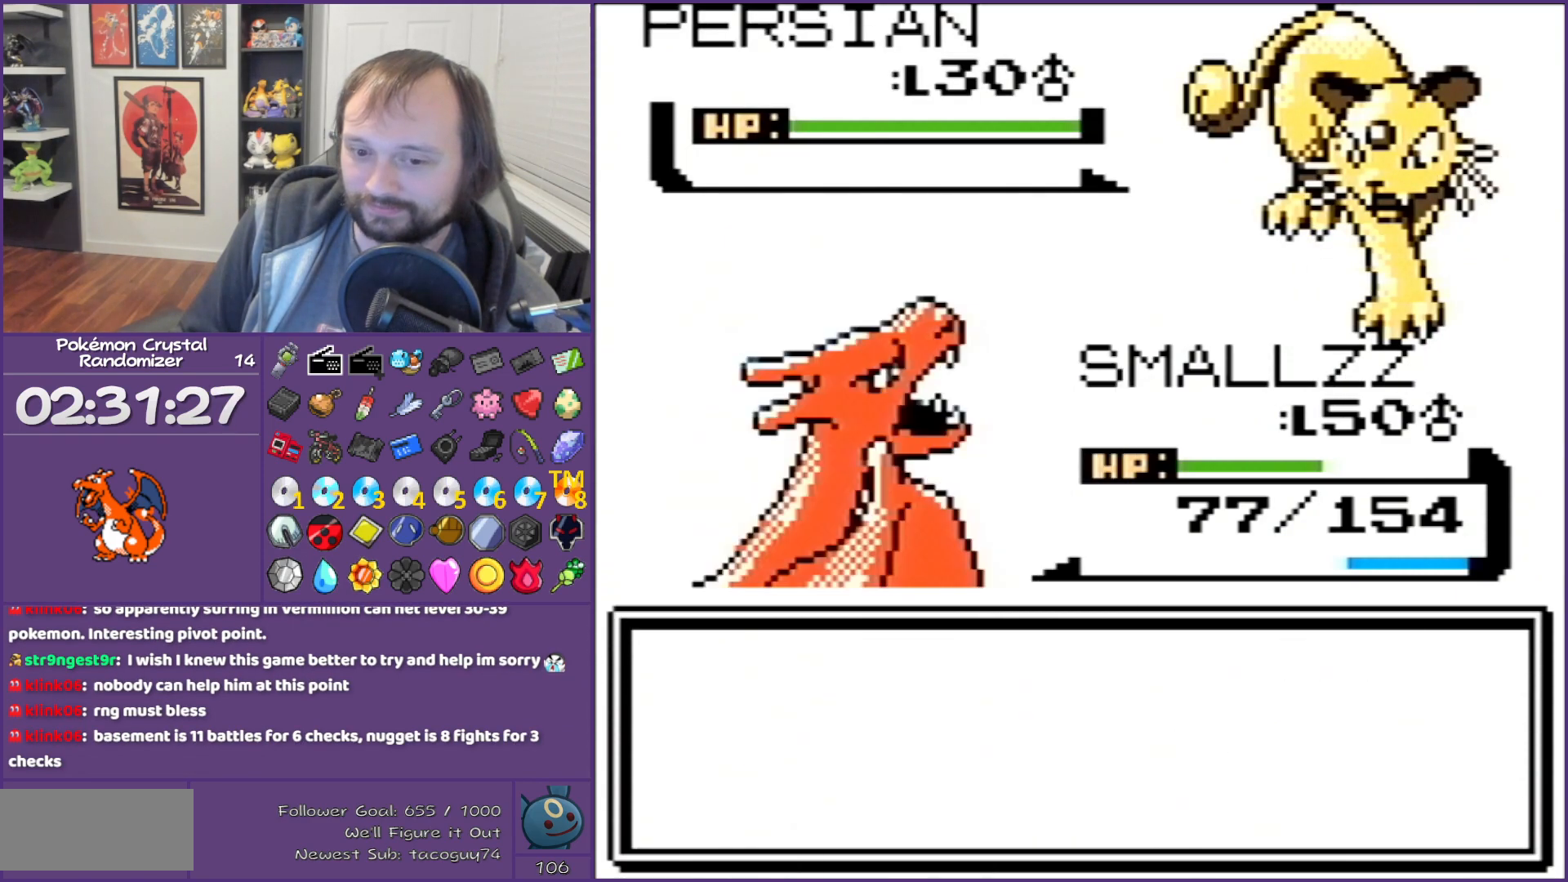
{"buttons": ["A"], "events": [[150, "A", "up"], [233, "A", "down"], [333, "A", "up"], [400, "A", "down"]]}
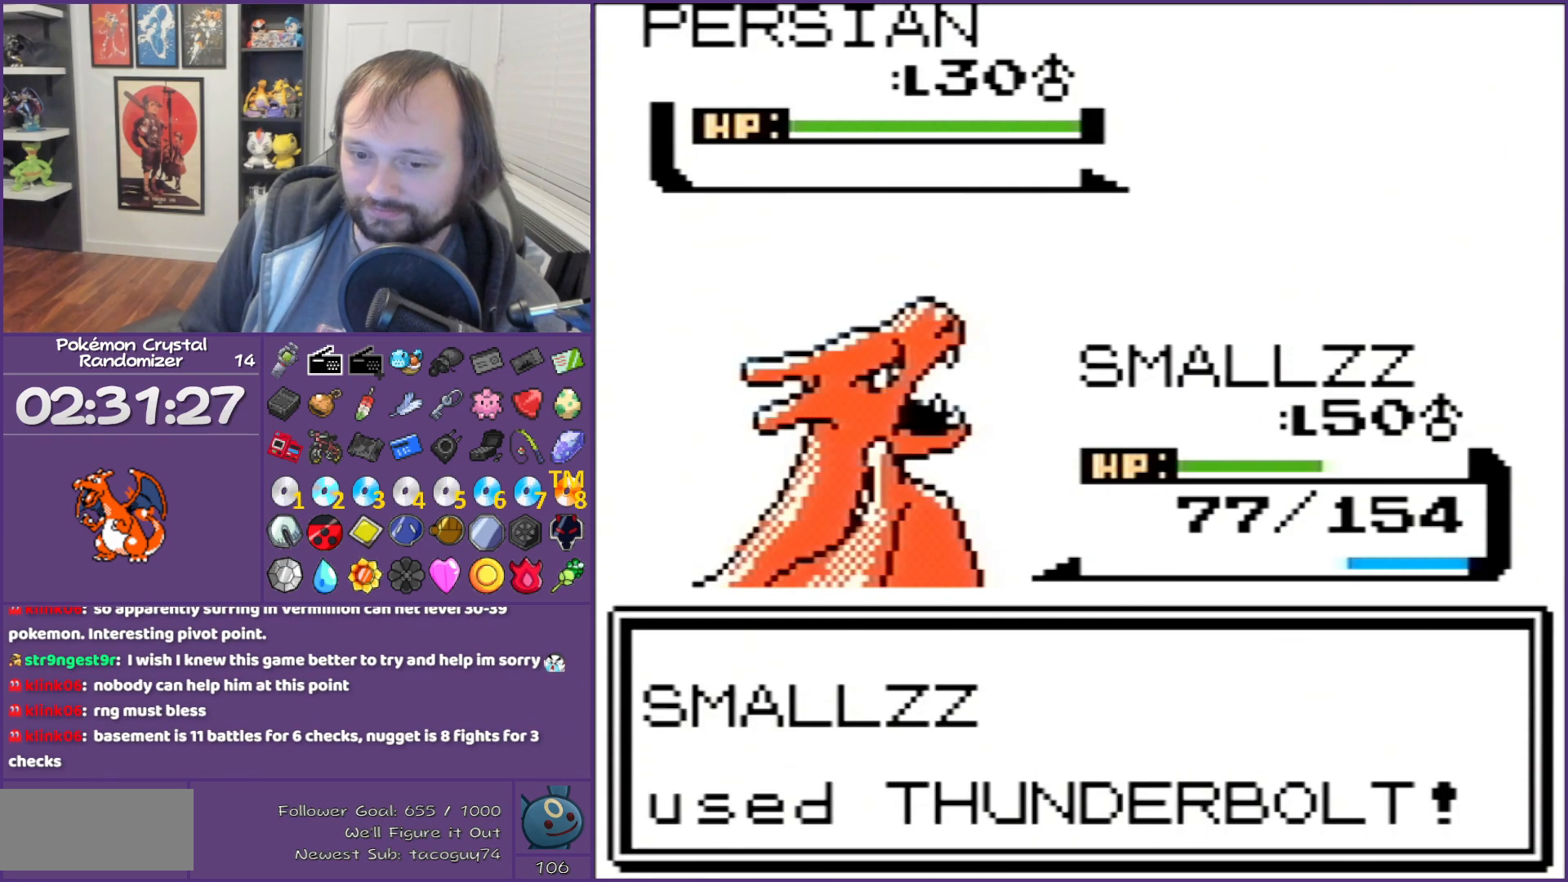
{"buttons": [], "events": [[50, "A", "up"], [83, "A", "down"], [233, "A", "up"], [267, "A", "down"], [400, "A", "up"]]}
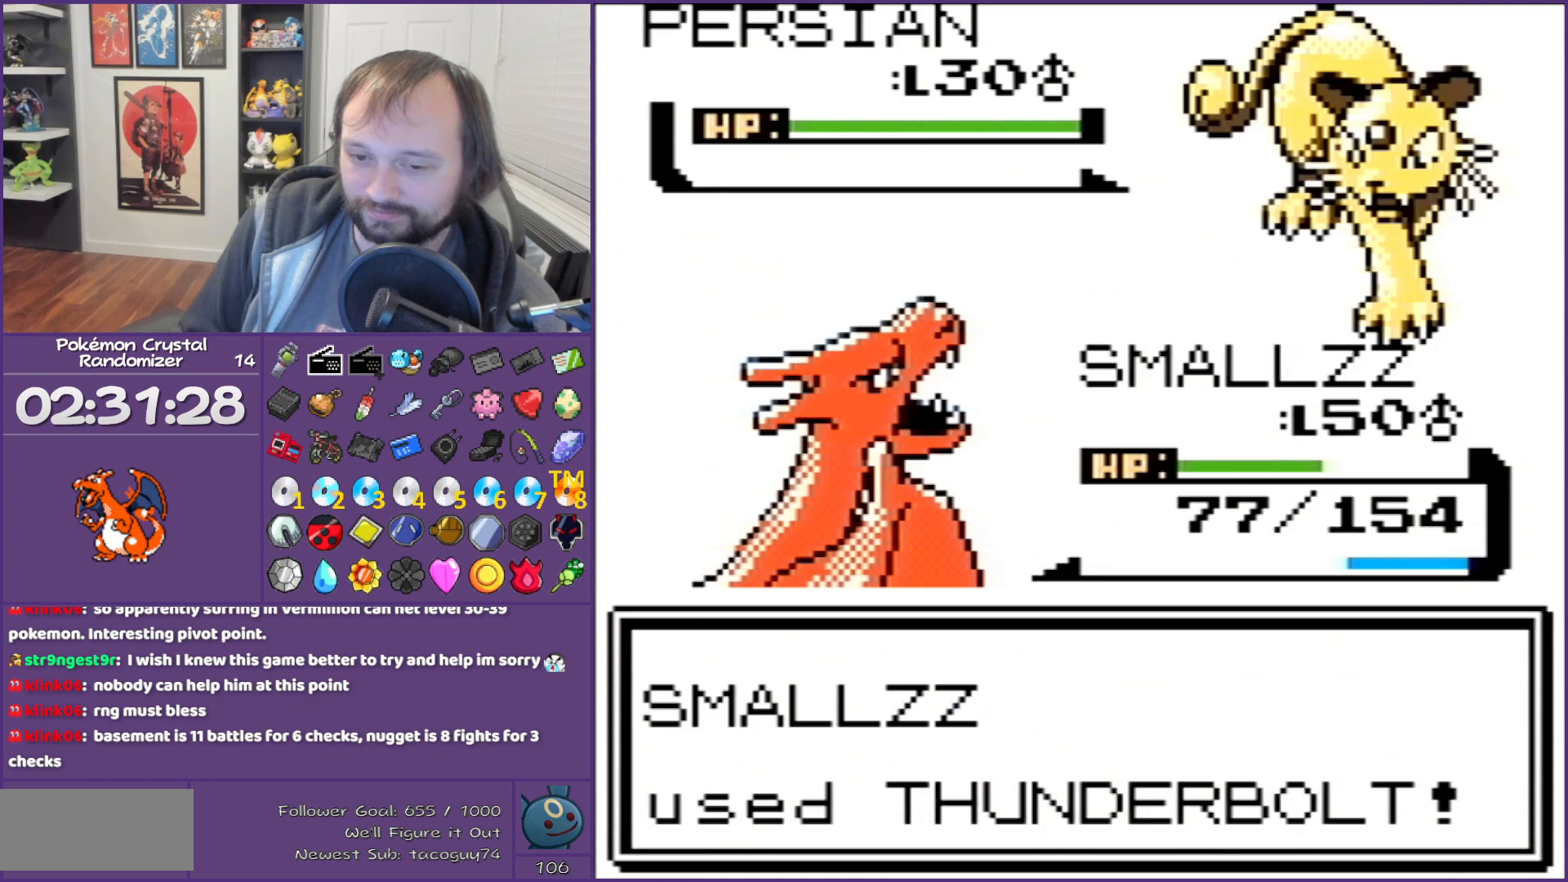
{"buttons": ["A"], "events": [[17, "A", "down"]]}
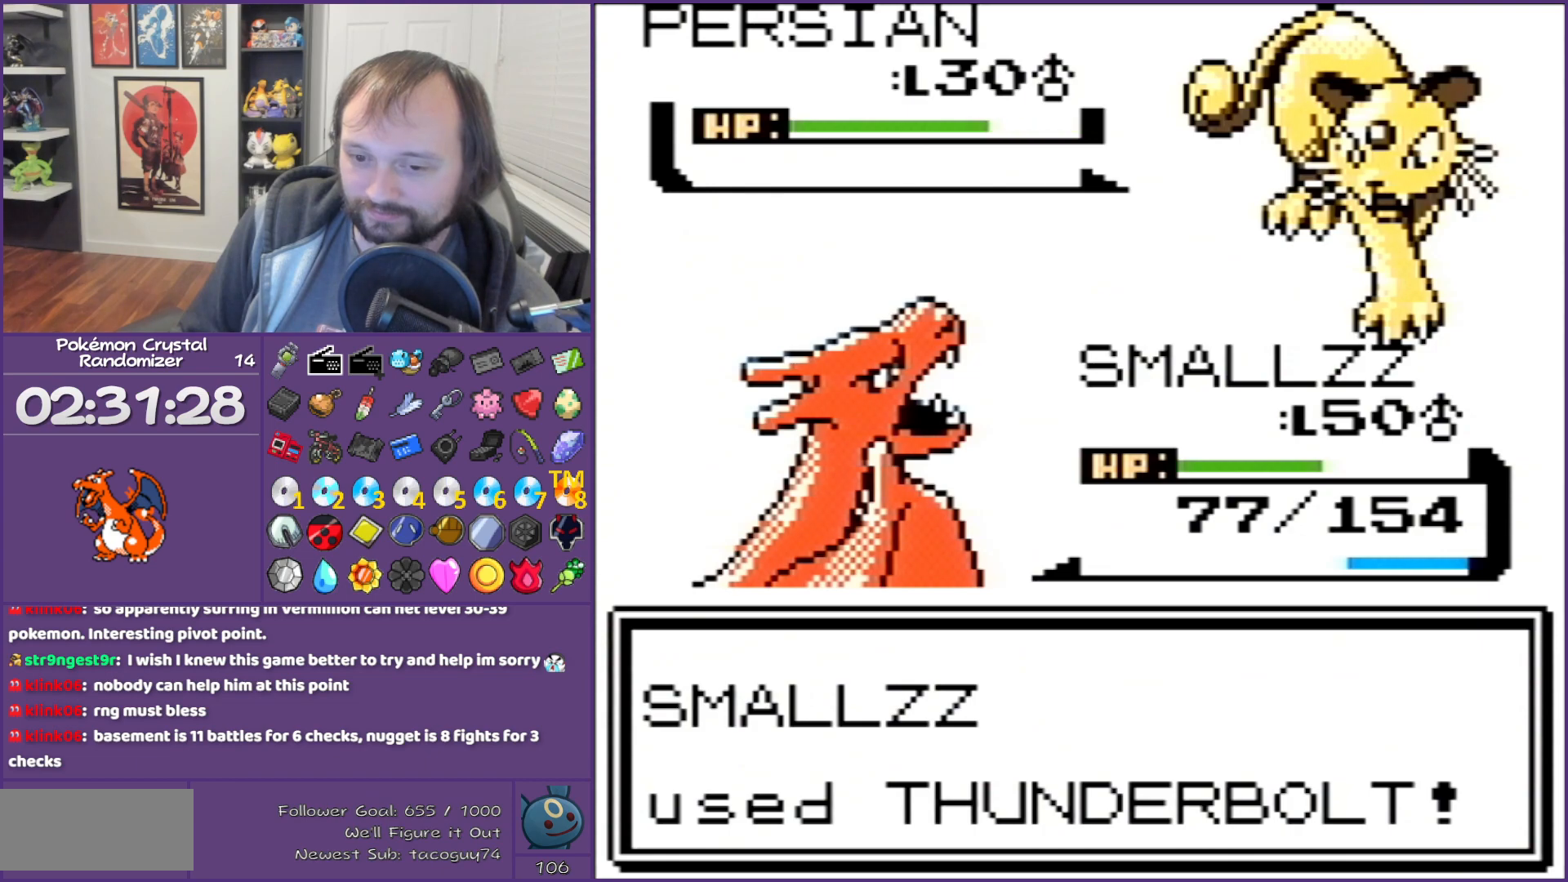
{"buttons": ["A"], "events": []}
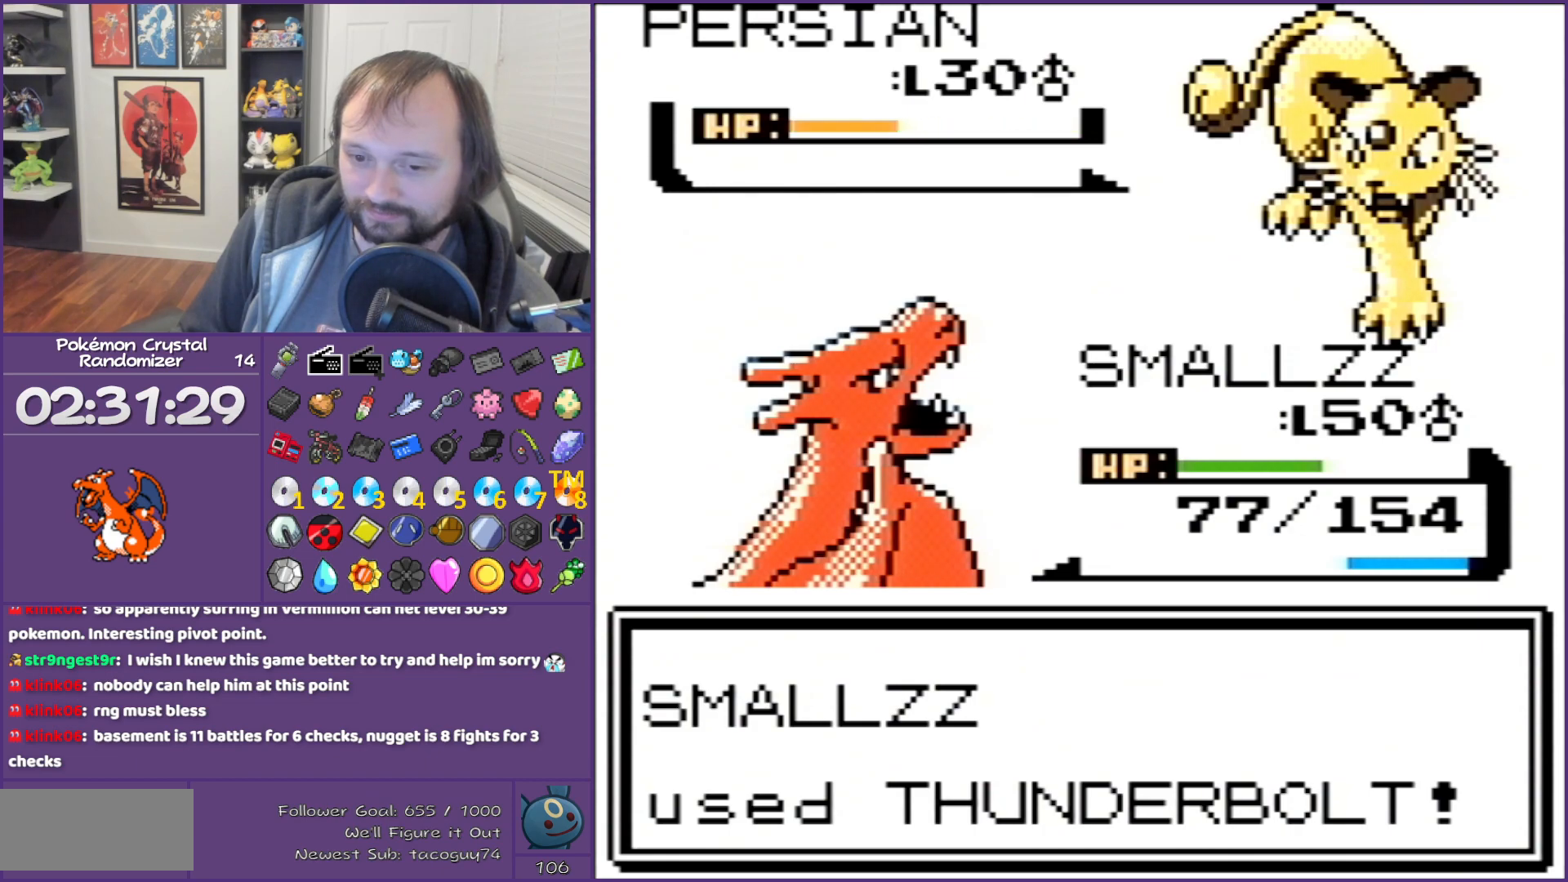
{"buttons": ["A"], "events": []}